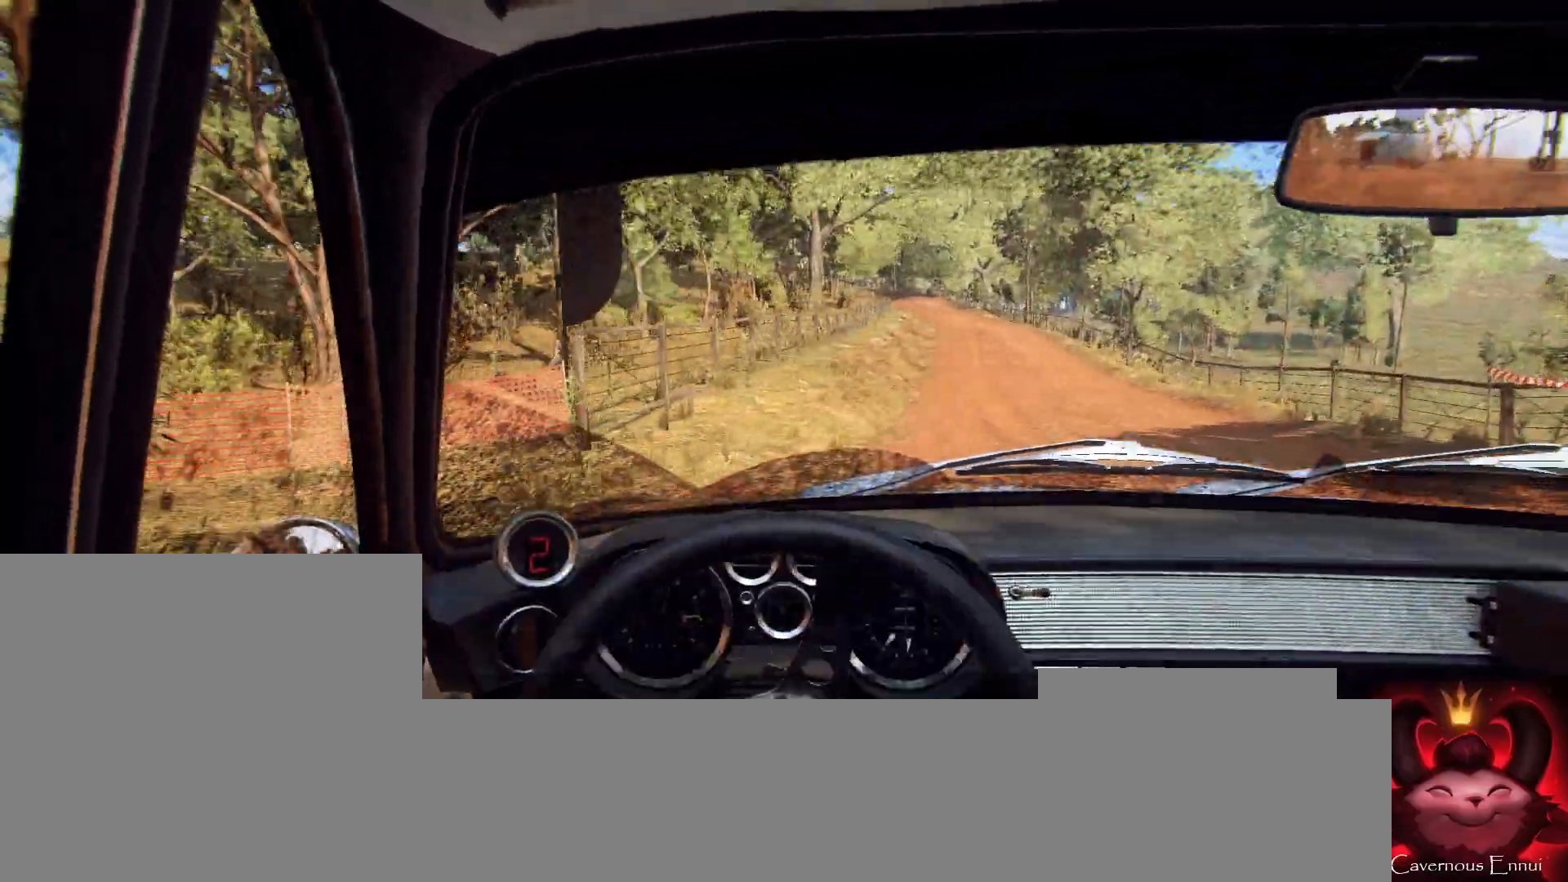
Gameplay with a controller (Xbox layout); each line is a JSON object with the inputs held at the frame after it. "events" lists button and stick changes between this image and that frame as [ms after this image, input, new state], when the widget could be followed in between.
{"buttons": [], "left_stick": "down-left", "right_stick": "up", "events": [[267, "left_stick", "center"], [367, "left_stick", "down-left"]]}
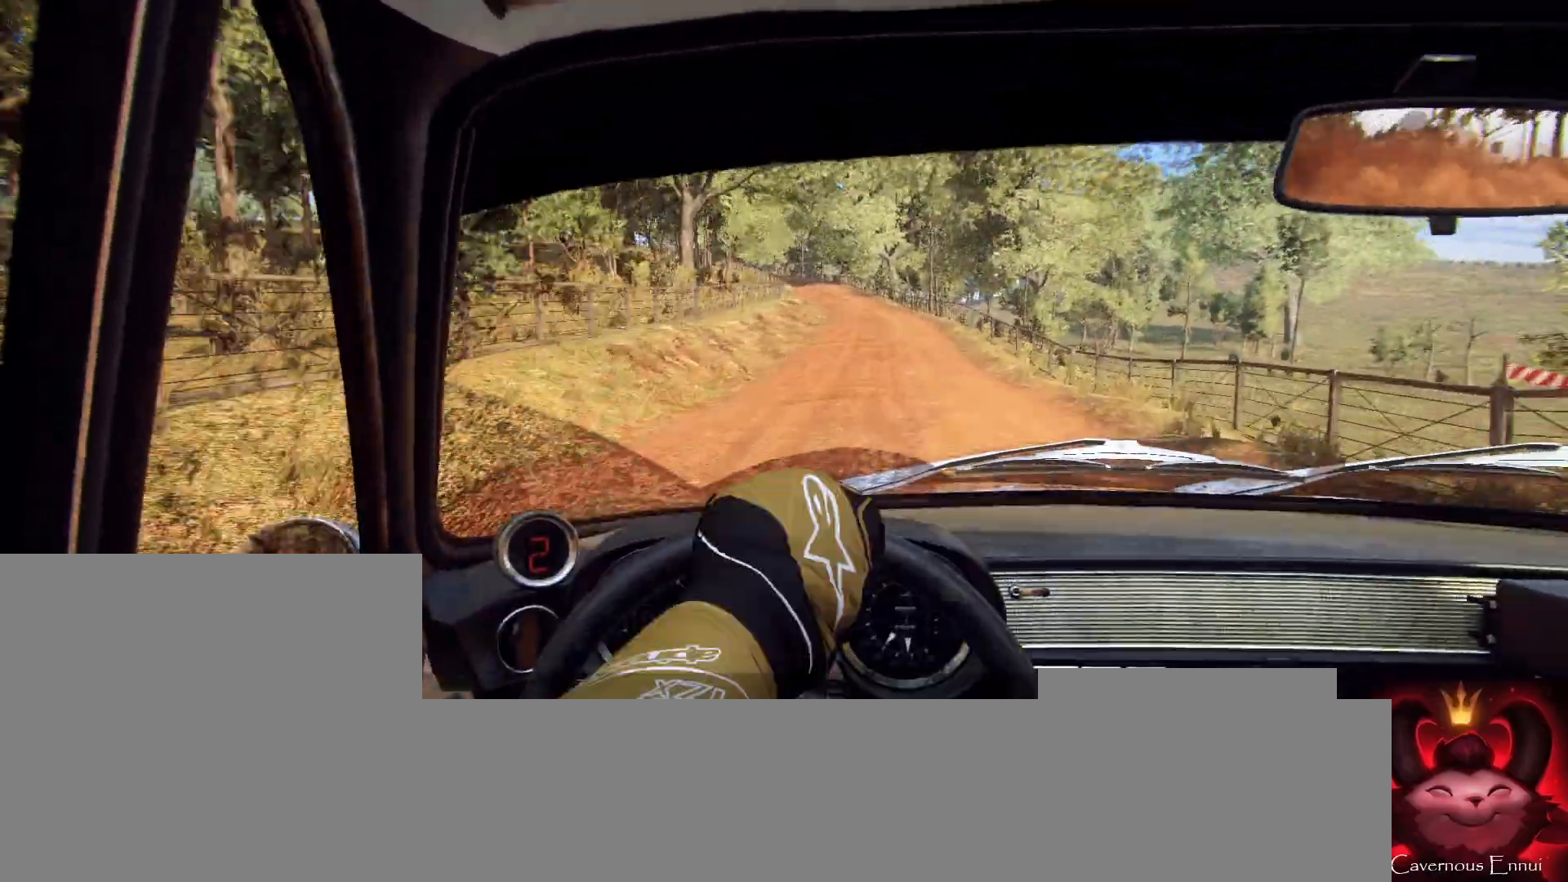
{"buttons": [], "left_stick": "right", "right_stick": "up", "events": [[67, "left_stick", "center"], [367, "left_stick", "right"]]}
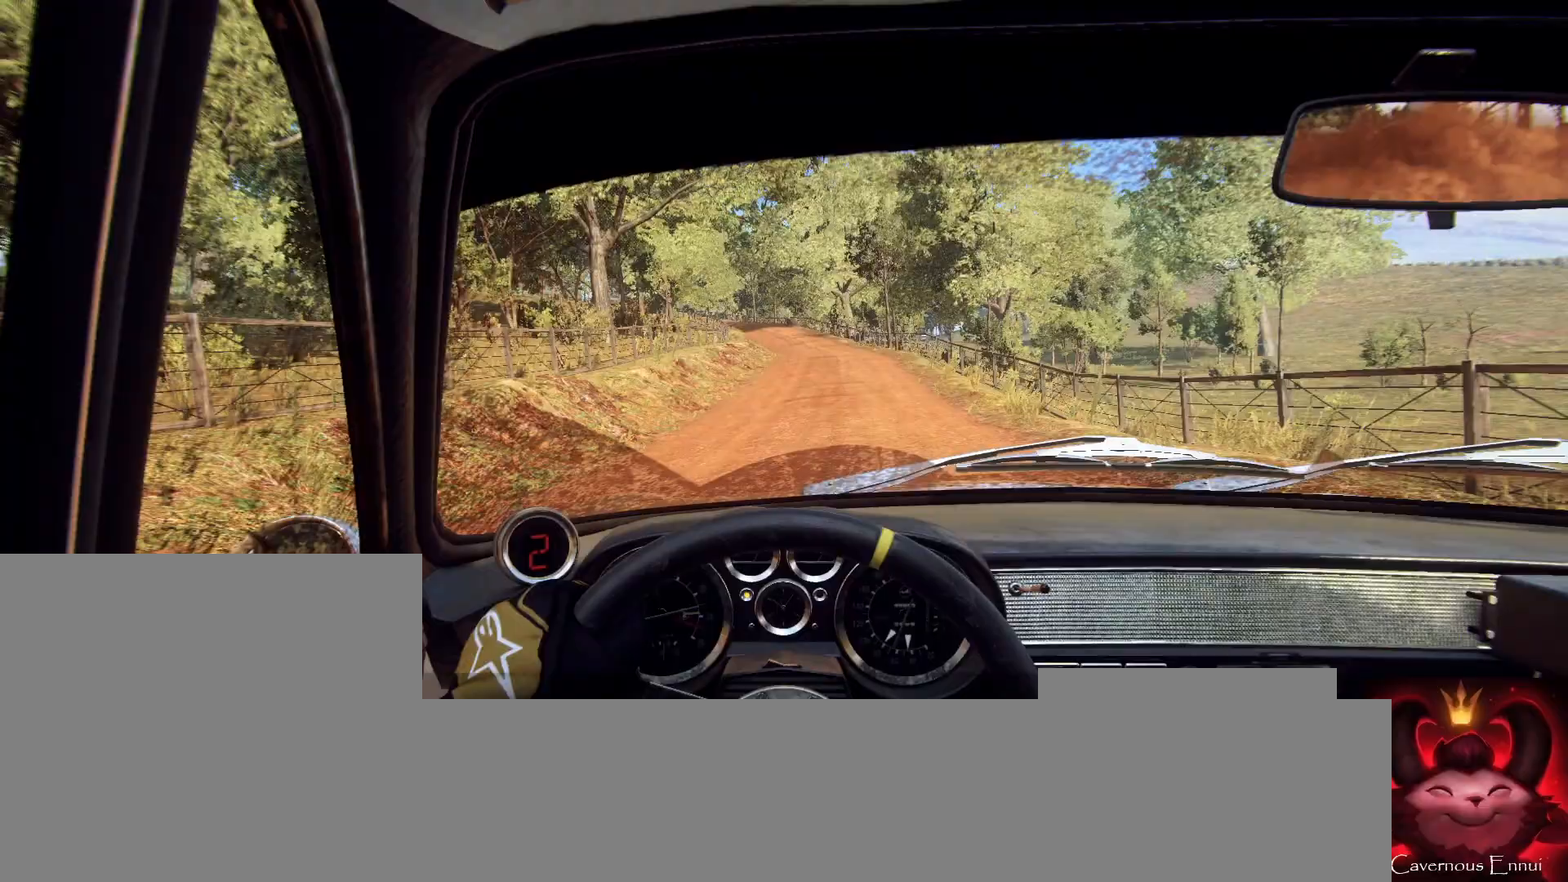
{"buttons": [], "left_stick": "center", "right_stick": "up", "events": [[67, "left_stick", "center"], [200, "left_stick", "left"], [467, "left_stick", "center"]]}
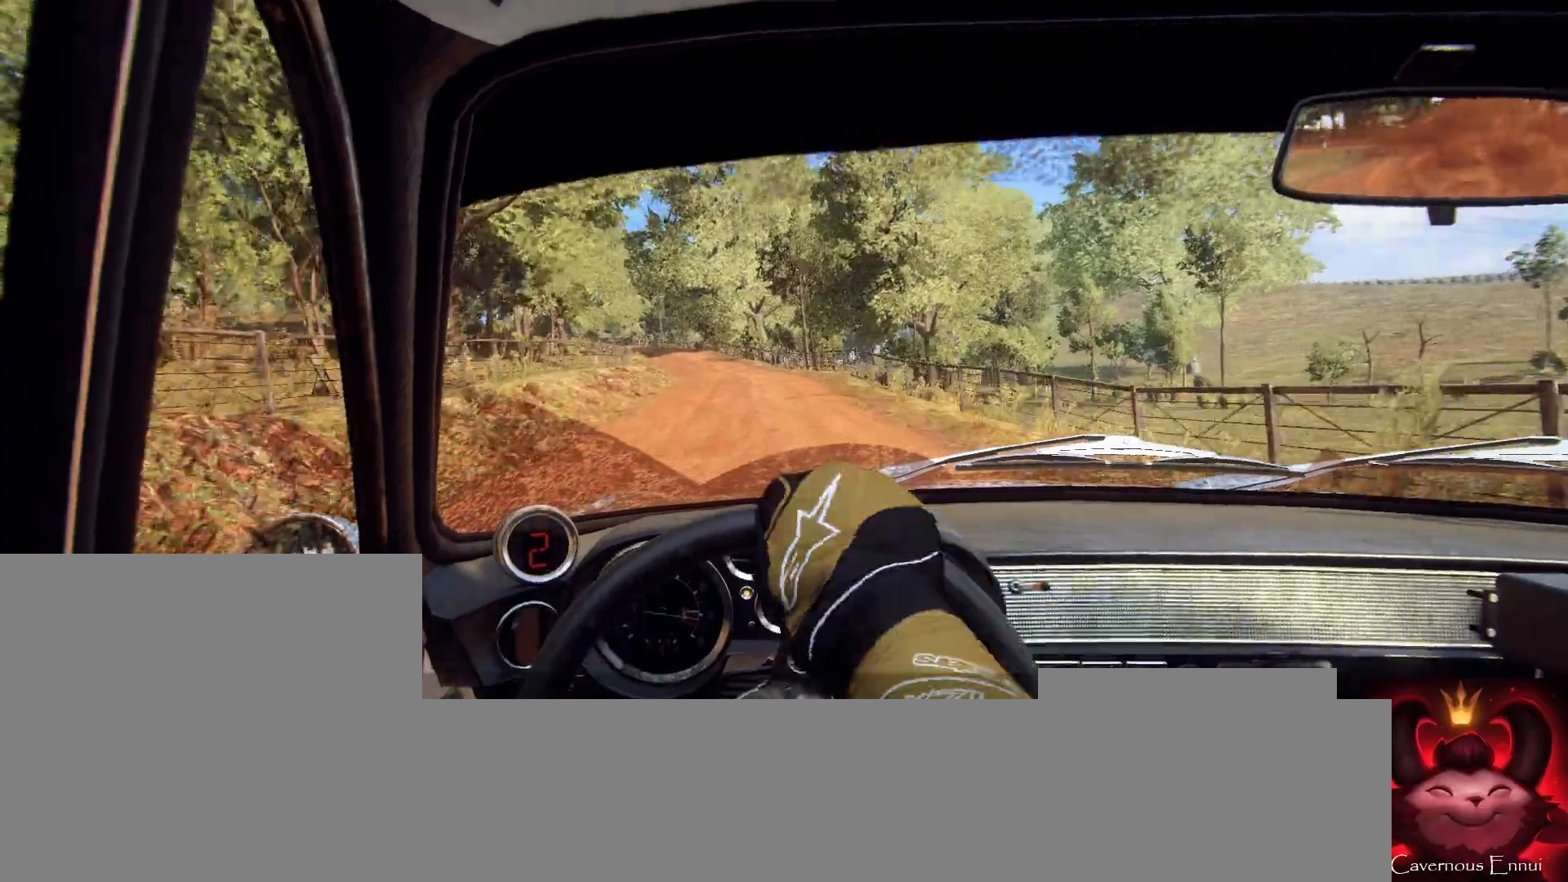
{"buttons": [], "left_stick": "center", "right_stick": "up", "events": [[433, "R1", "down"], [500, "R1", "up"]]}
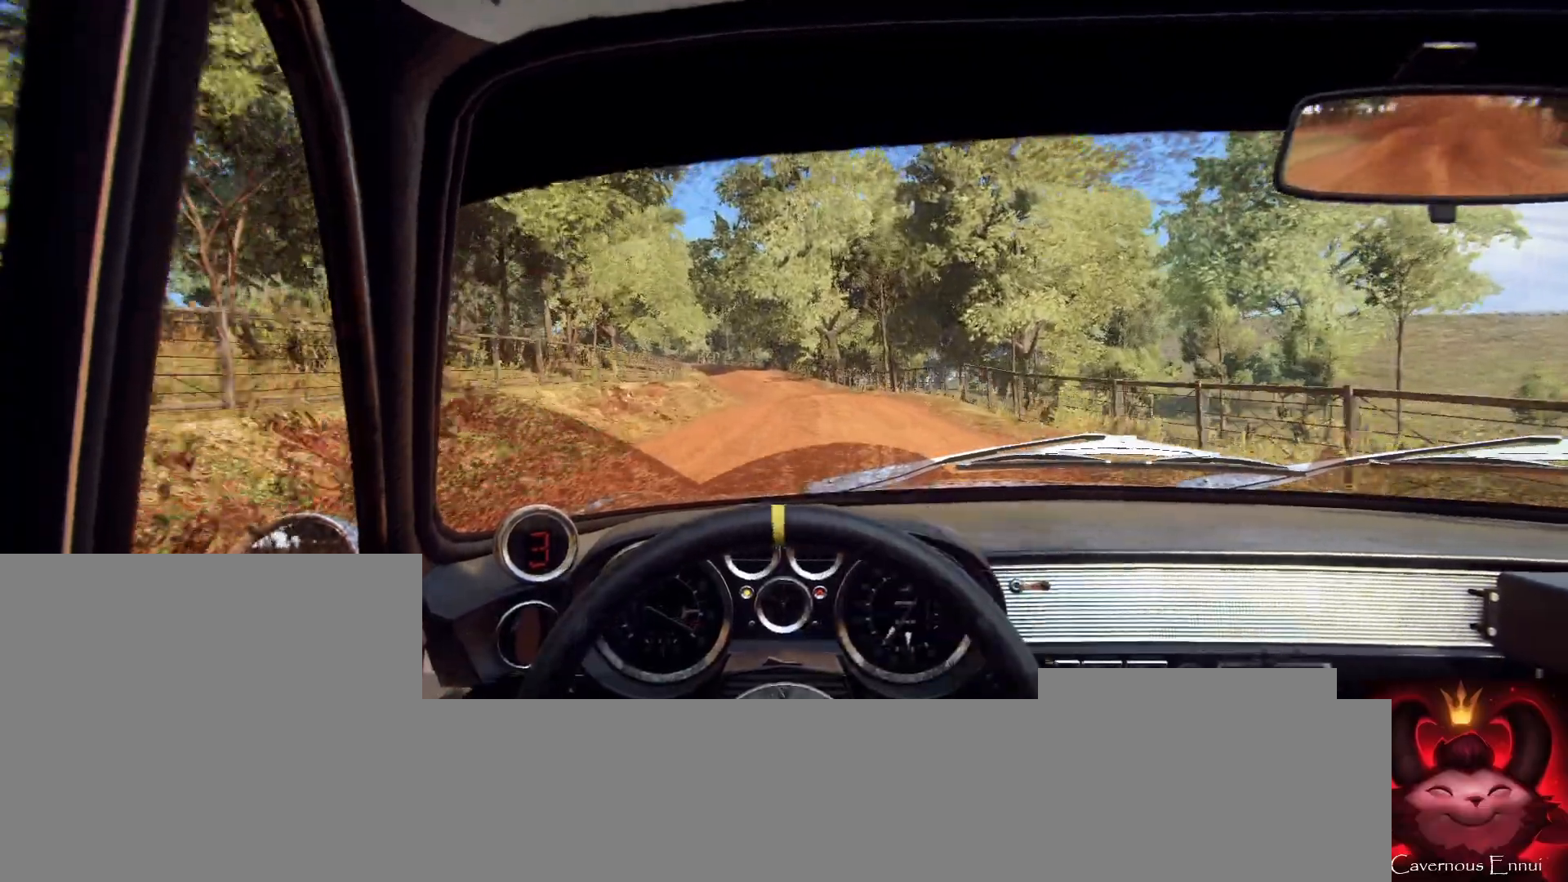
{"buttons": [], "left_stick": "center", "right_stick": "up", "events": []}
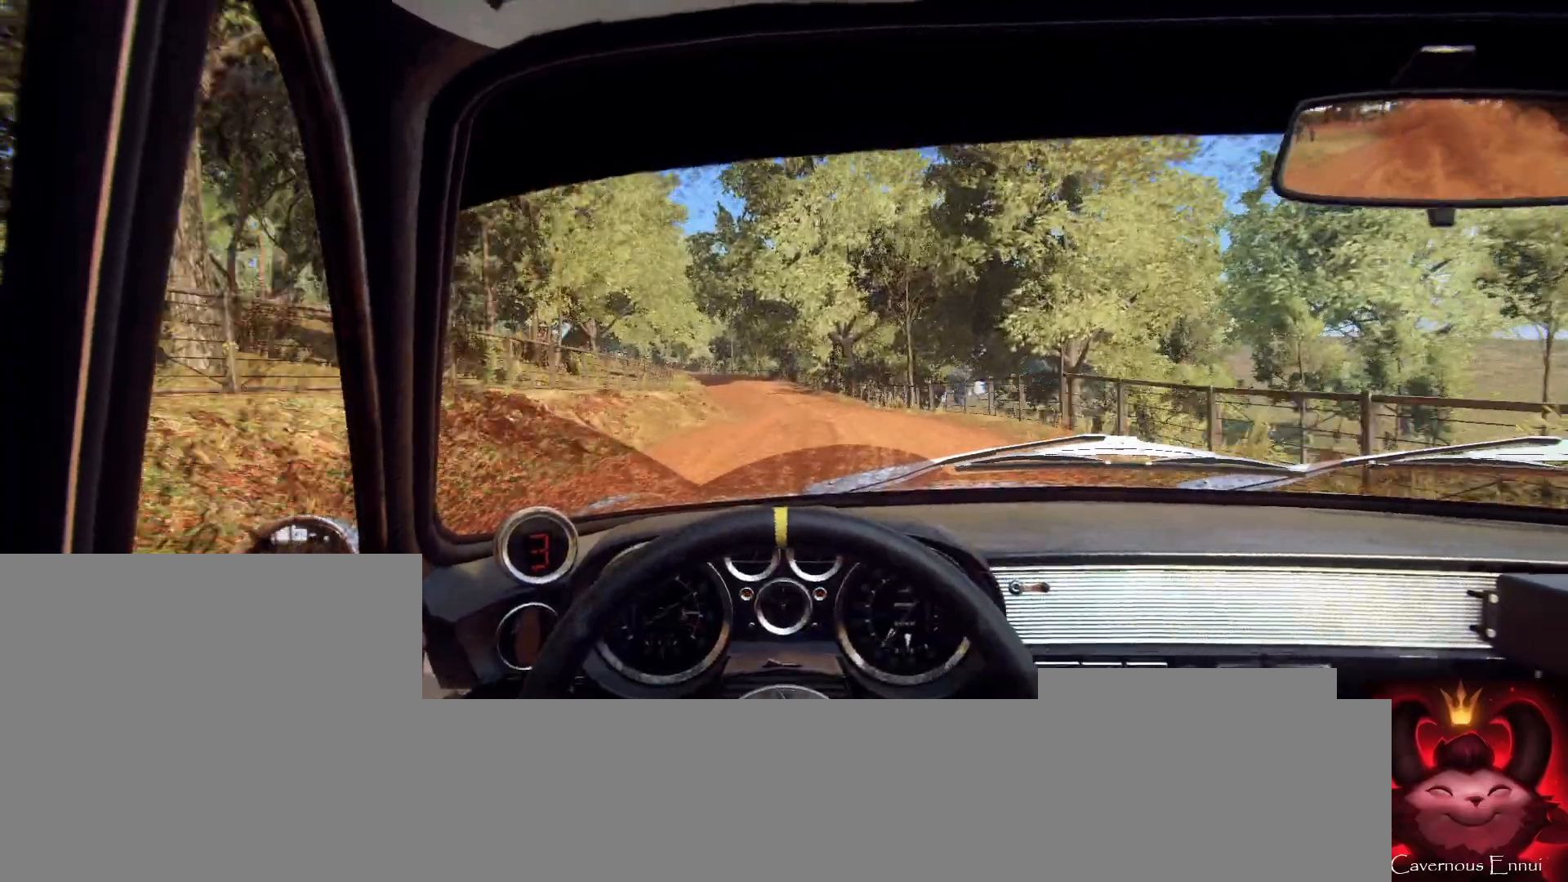
{"buttons": [], "left_stick": "center", "right_stick": "up", "events": []}
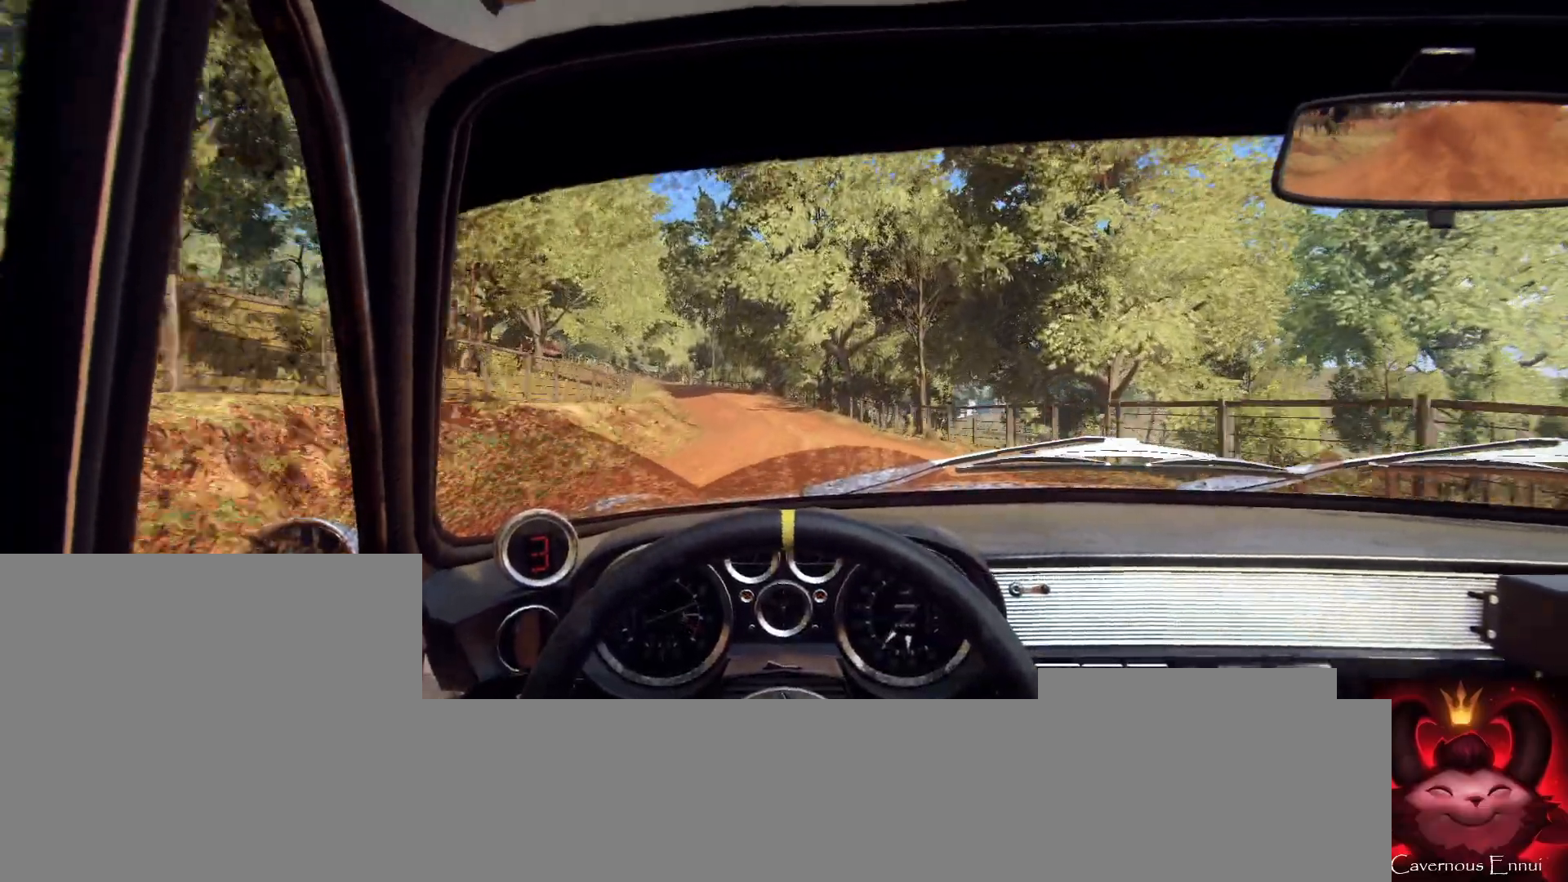
{"buttons": [], "left_stick": "center", "right_stick": "up", "events": [[33, "left_stick", "left"], [200, "left_stick", "center"]]}
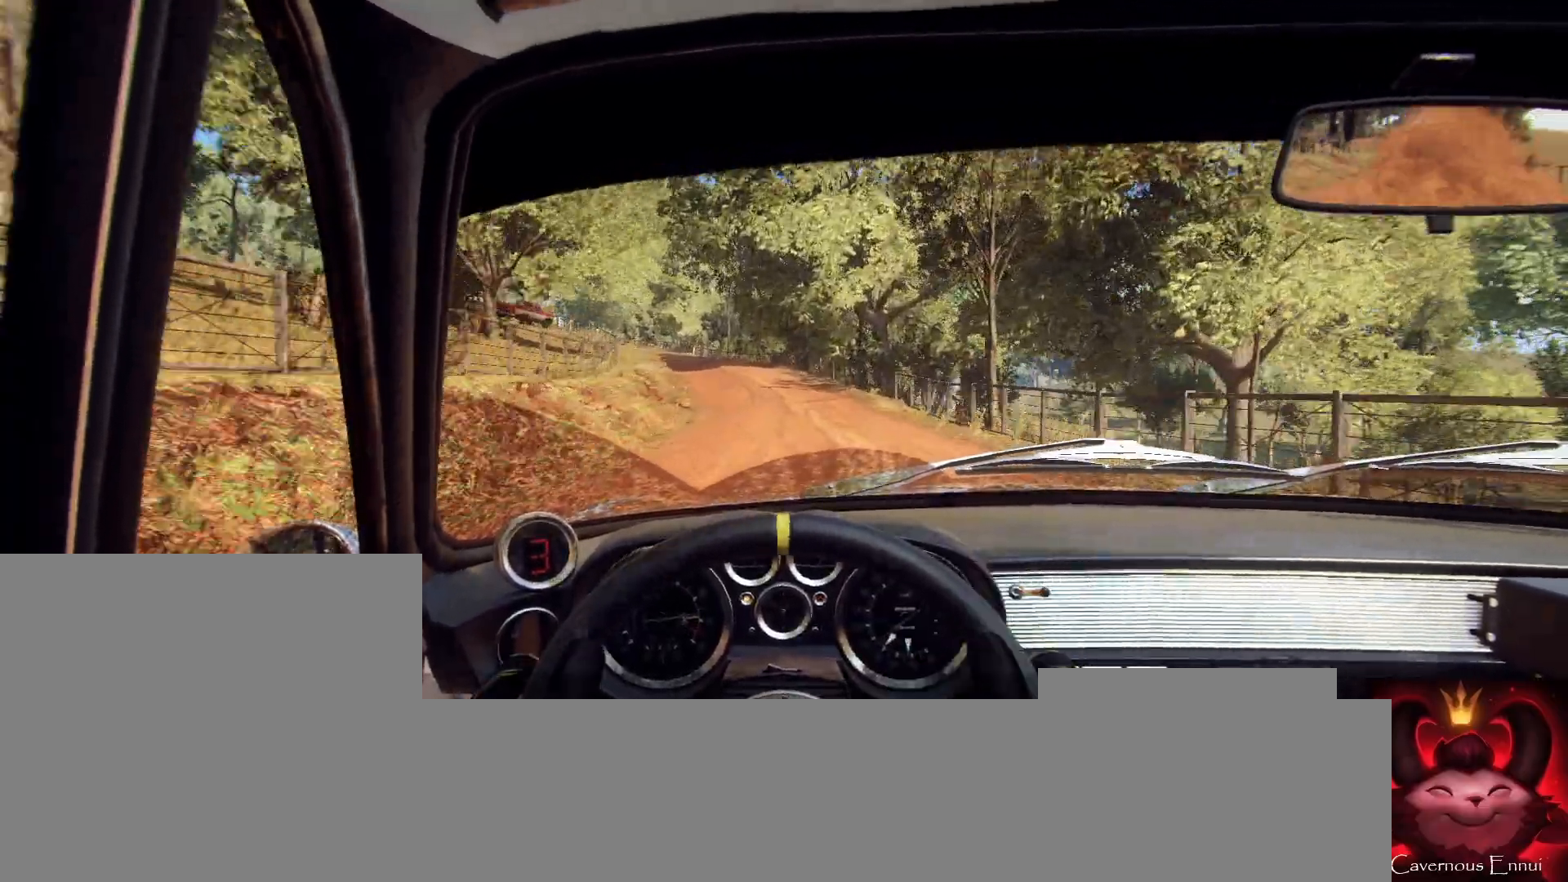
{"buttons": [], "left_stick": "center", "right_stick": "up", "events": [[133, "left_stick", "left"], [333, "left_stick", "center"]]}
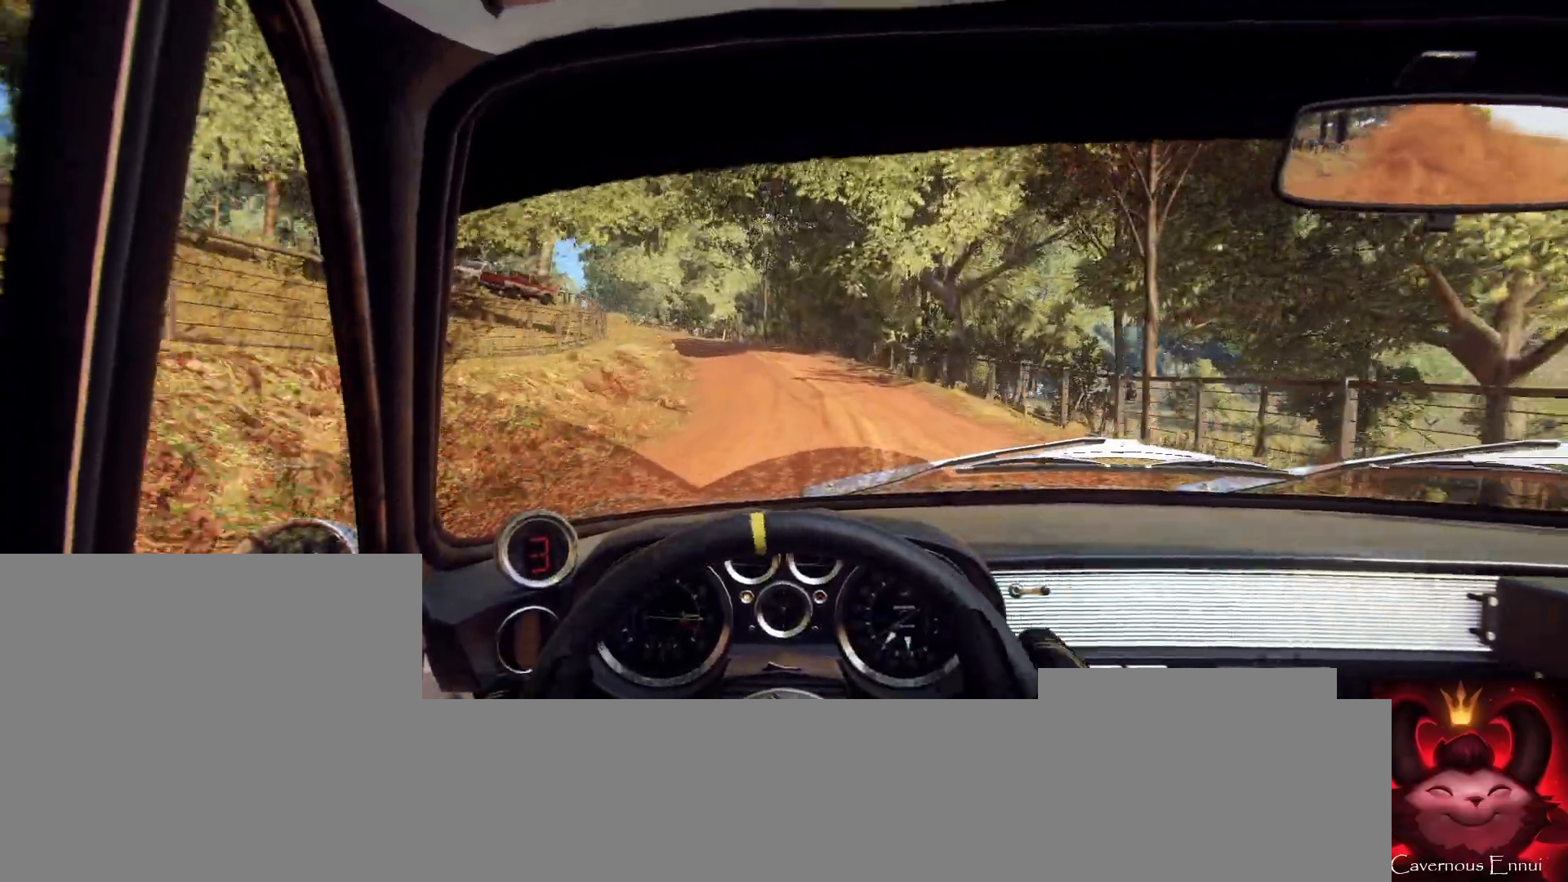
{"buttons": [], "left_stick": "left", "right_stick": "up", "events": [[100, "left_stick", "down-left"], [267, "left_stick", "center"], [433, "left_stick", "left"]]}
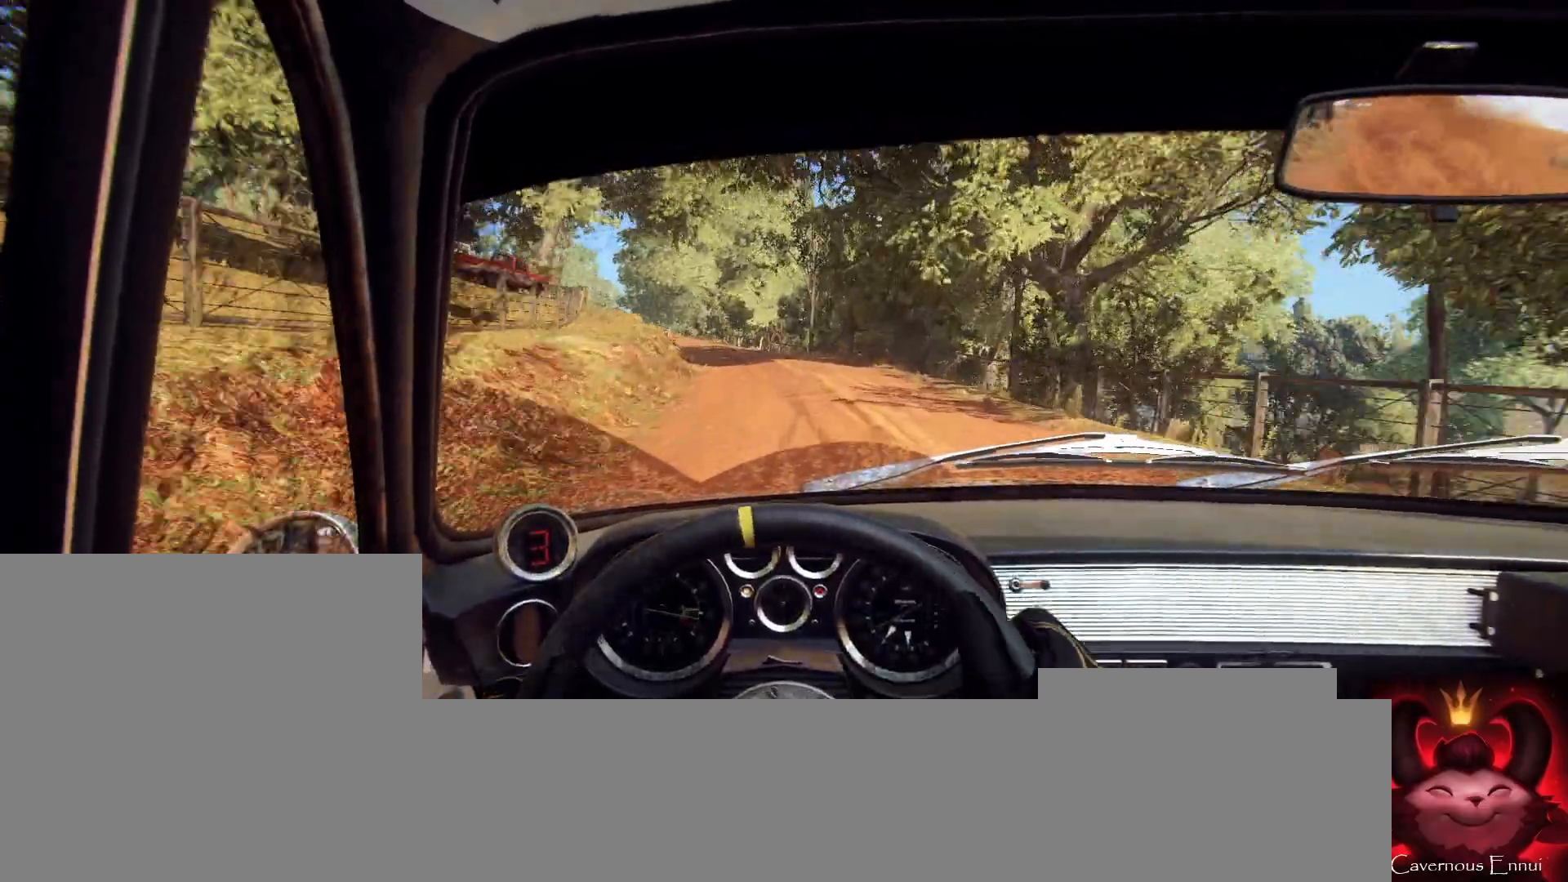
{"buttons": [], "left_stick": "center", "right_stick": "up", "events": [[133, "left_stick", "center"], [233, "left_stick", "left"], [333, "left_stick", "center"]]}
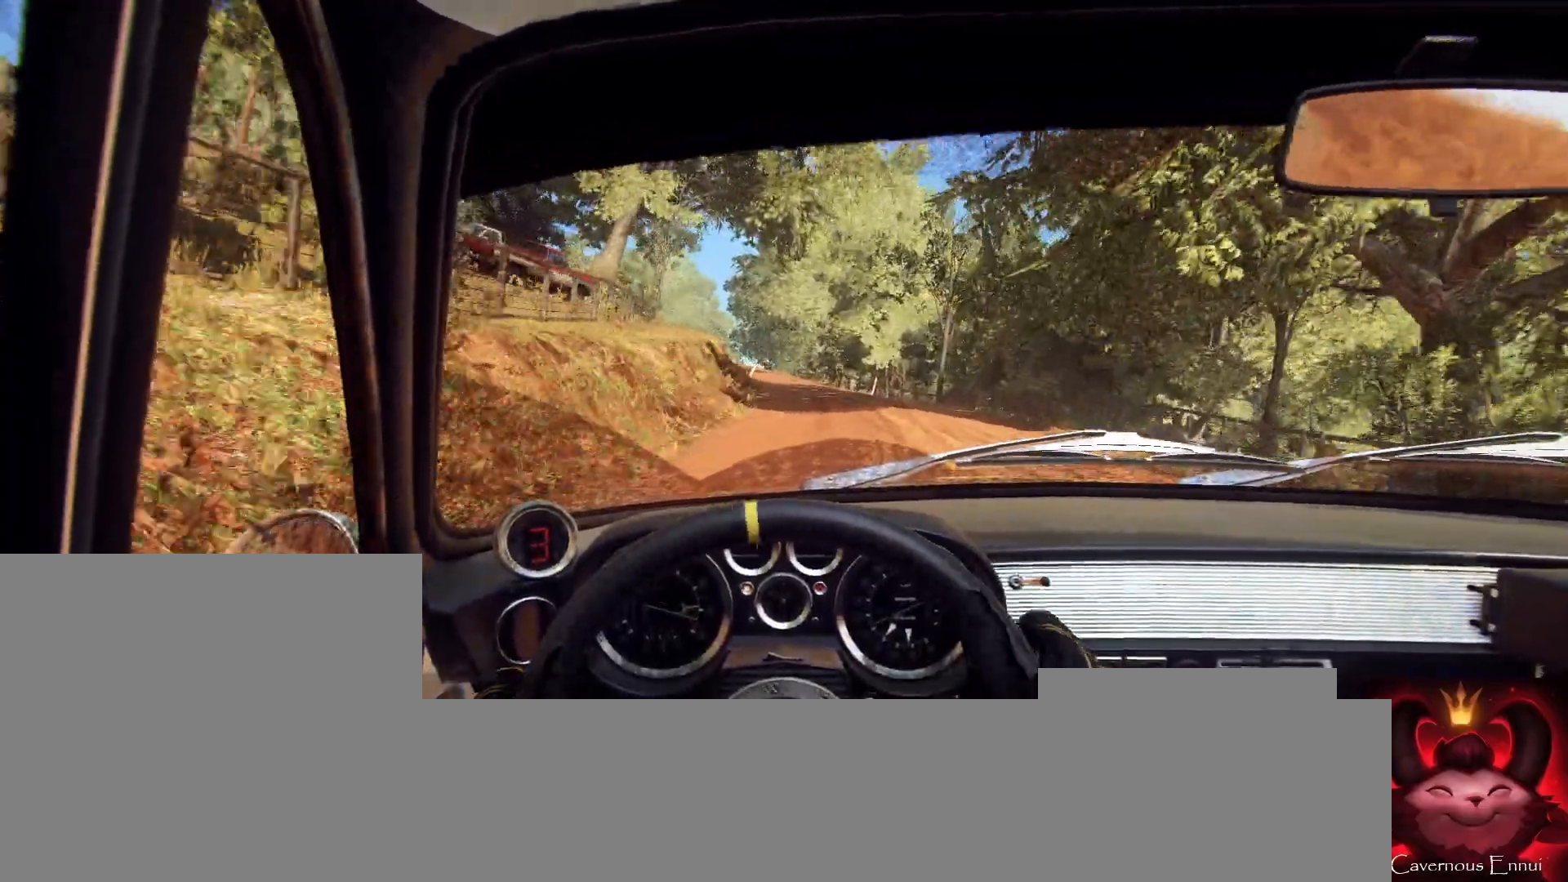
{"buttons": [], "left_stick": "center", "right_stick": "up", "events": [[67, "left_stick", "right"], [233, "R1", "down"], [267, "left_stick", "left"], [333, "R1", "up"], [333, "left_stick", "center"]]}
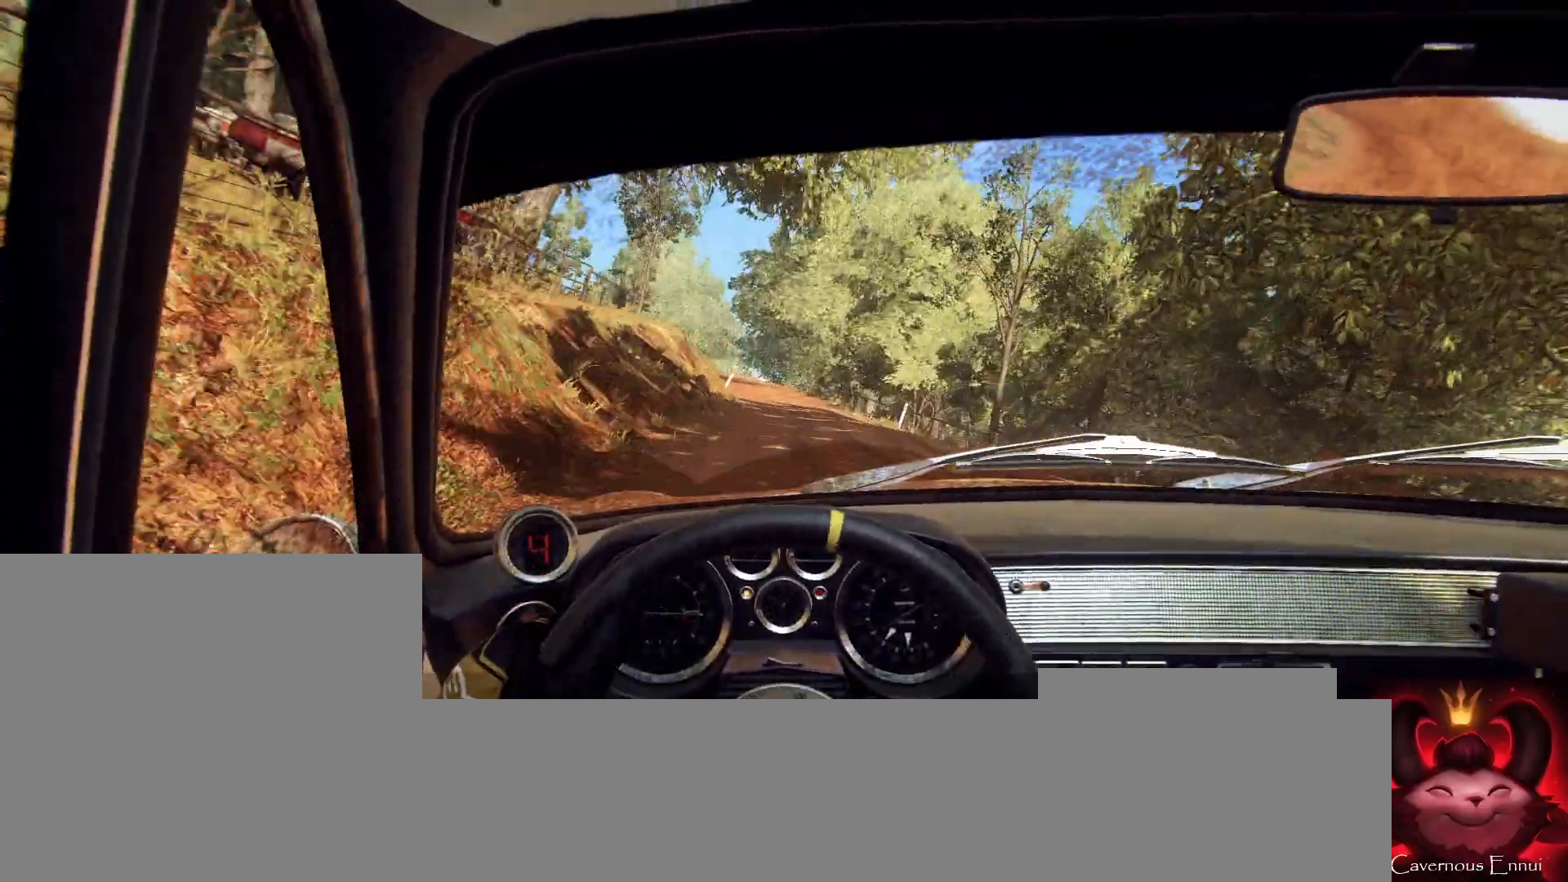
{"buttons": [], "left_stick": "left", "right_stick": "up", "events": [[67, "left_stick", "left"], [300, "left_stick", "center"], [467, "left_stick", "left"]]}
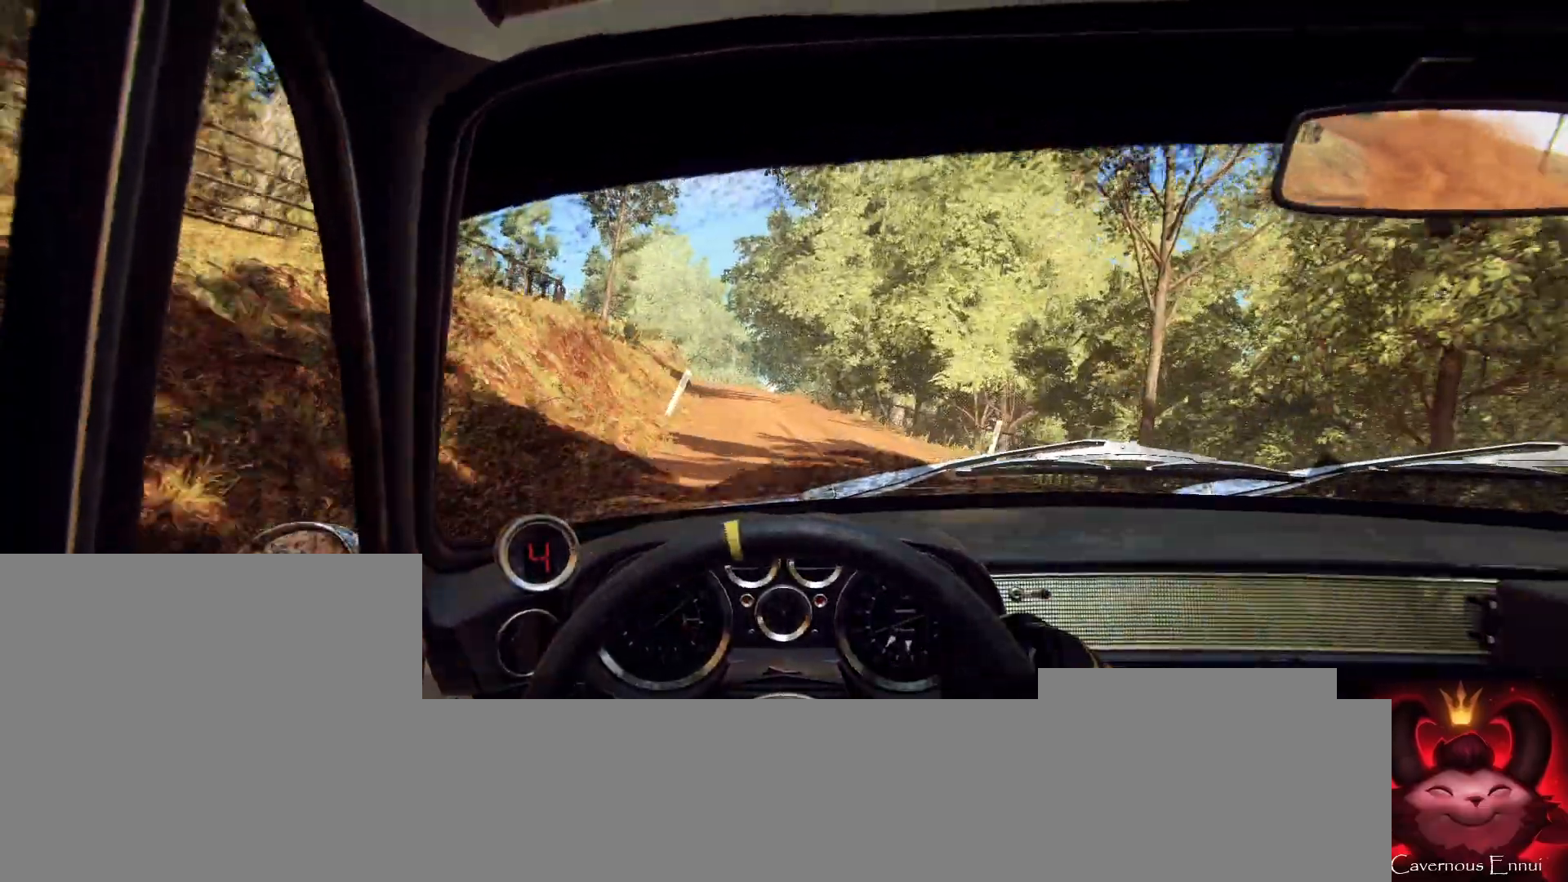
{"buttons": [], "left_stick": "center", "right_stick": "up", "events": [[100, "left_stick", "center"]]}
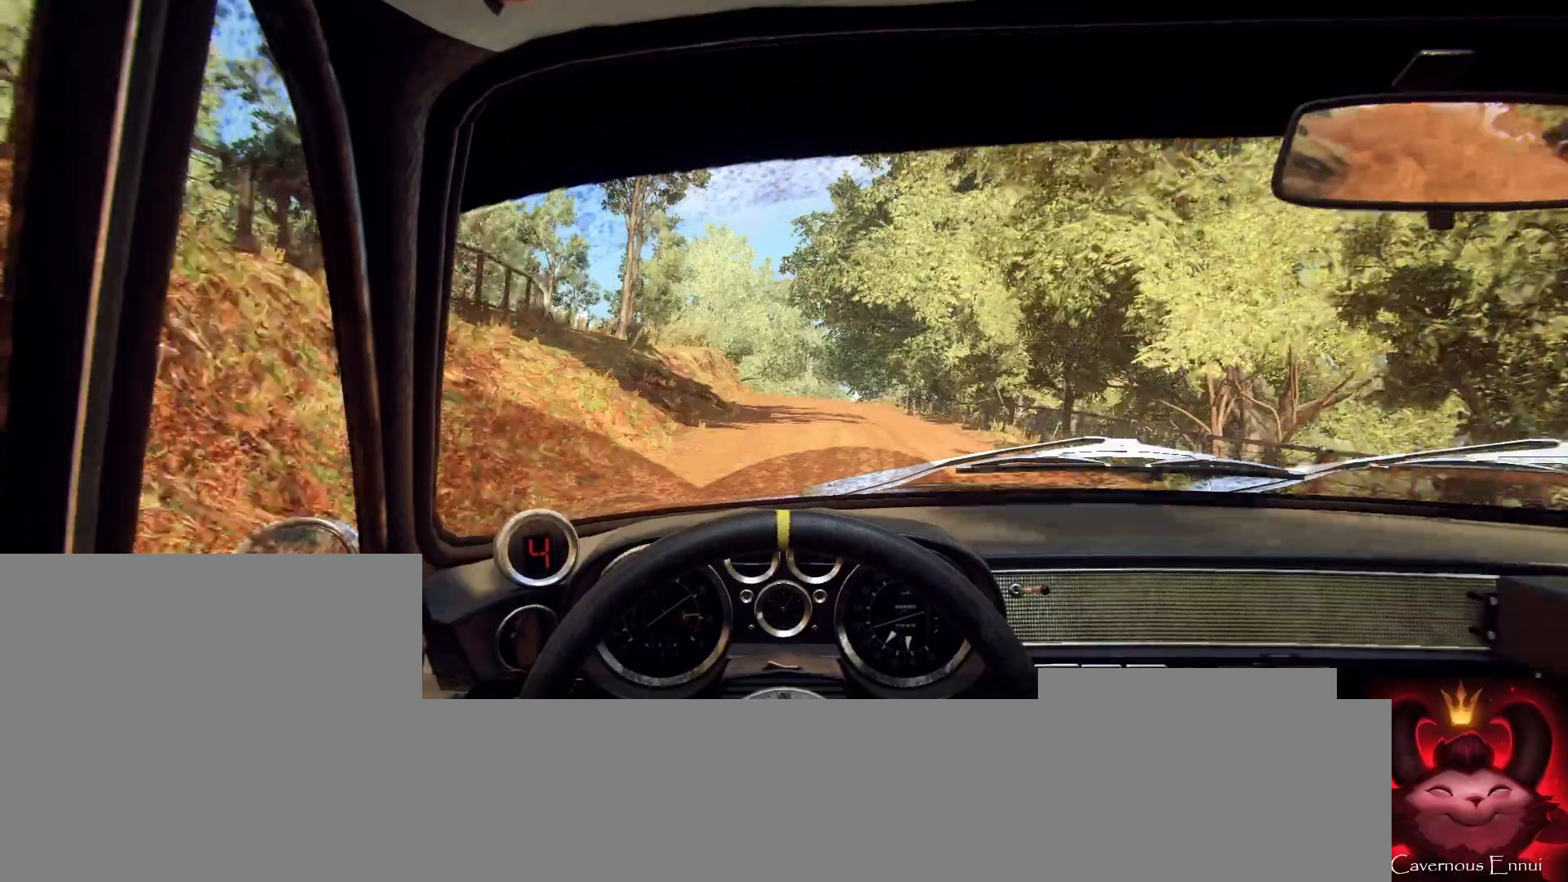
{"buttons": [], "left_stick": "right", "right_stick": "up", "events": [[367, "left_stick", "right"]]}
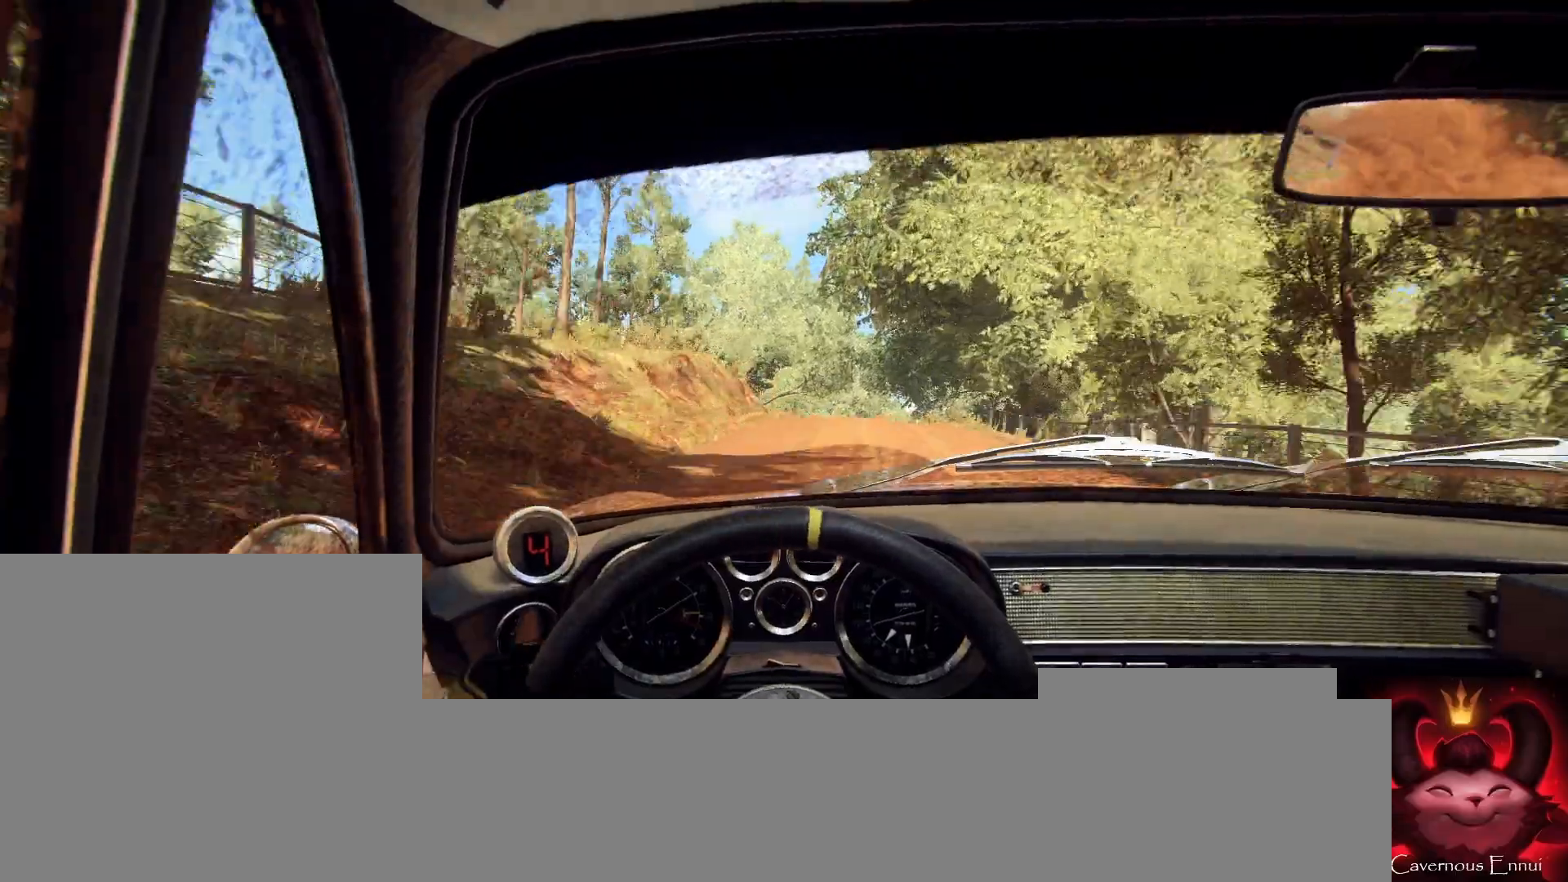
{"buttons": [], "left_stick": "center", "right_stick": "up", "events": [[67, "left_stick", "center"]]}
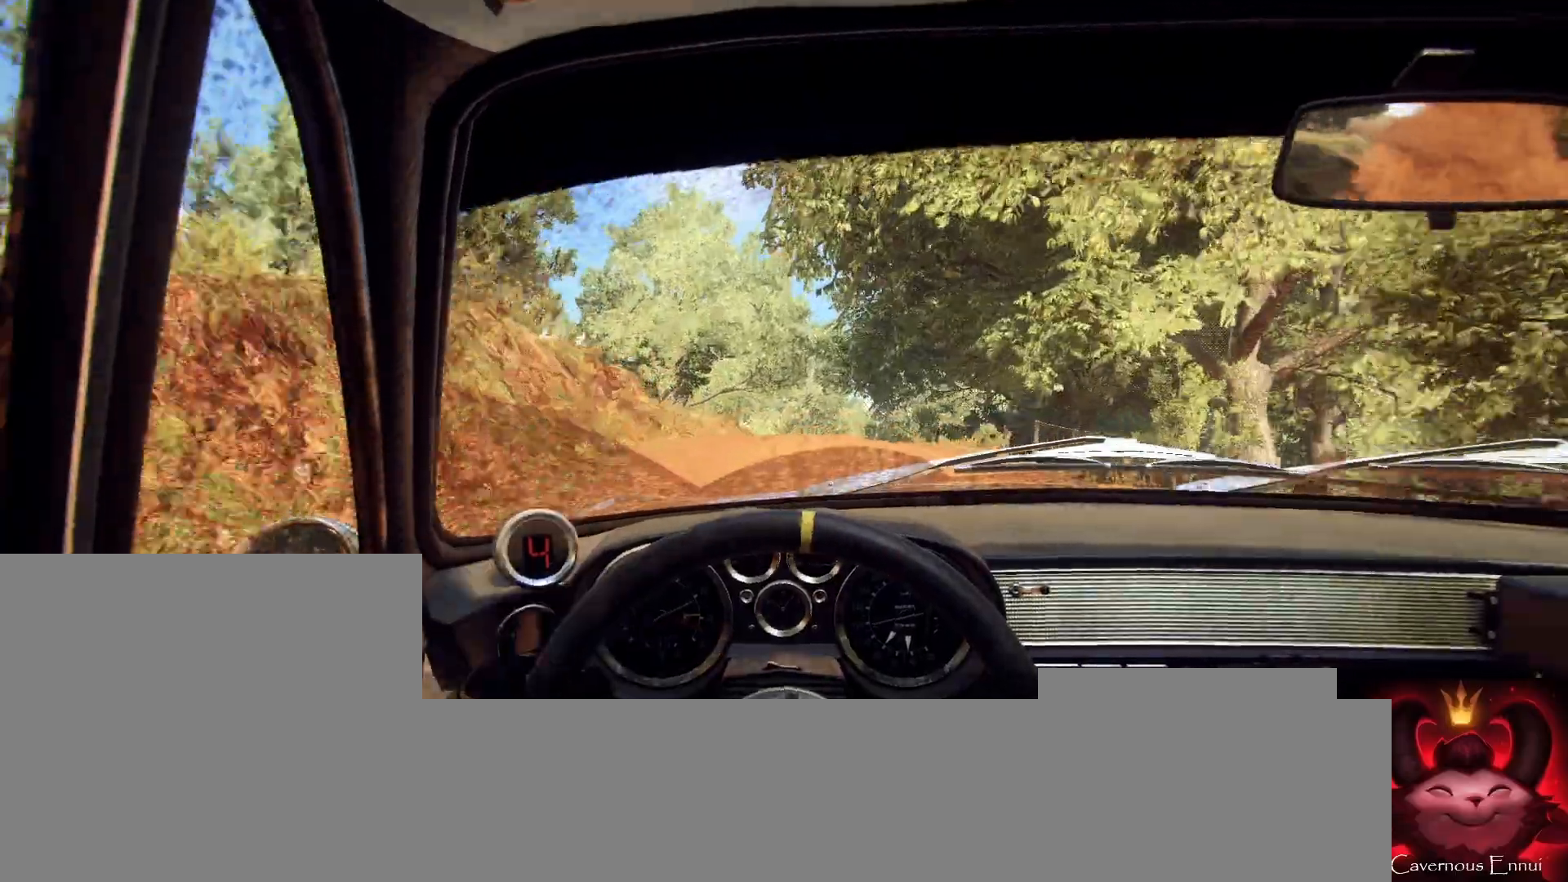
{"buttons": [], "left_stick": "center", "right_stick": "up", "events": [[267, "left_stick", "right"], [433, "left_stick", "center"]]}
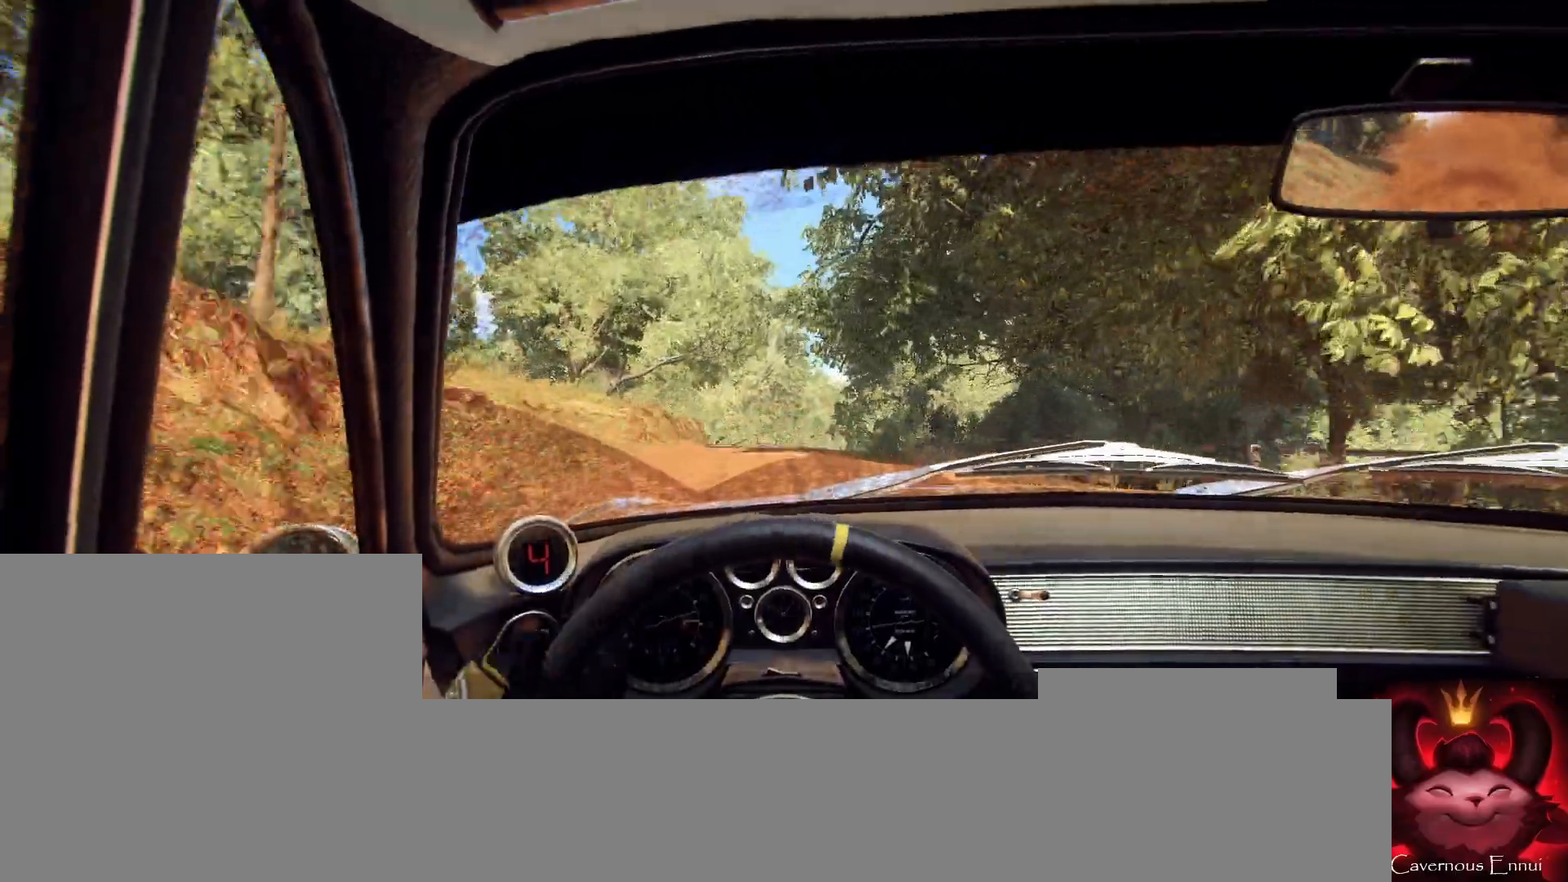
{"buttons": [], "left_stick": "right", "right_stick": "up", "events": [[467, "left_stick", "right"]]}
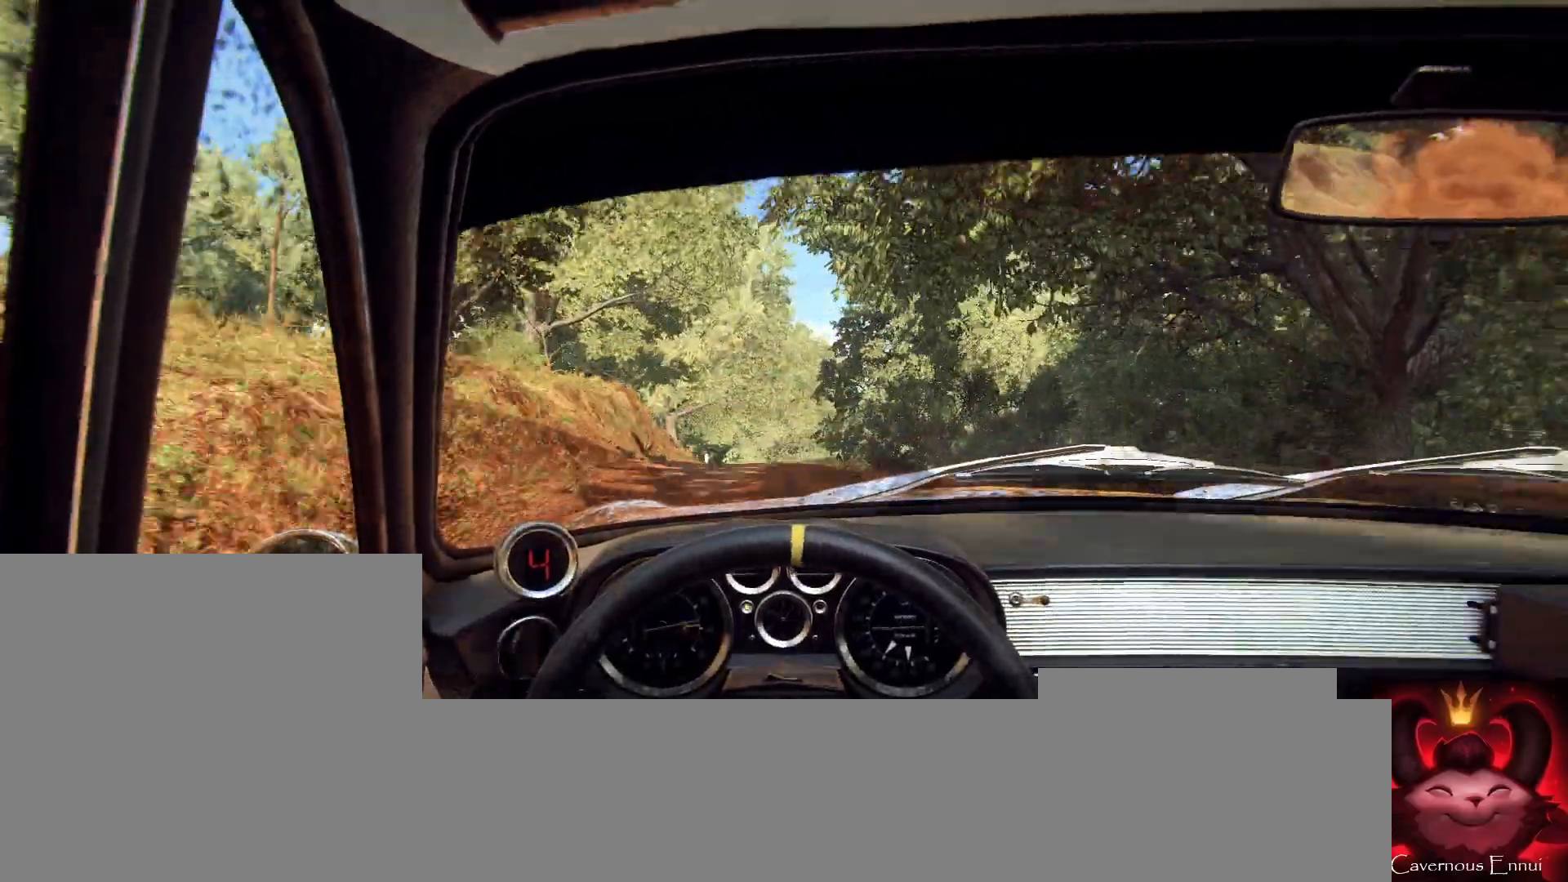
{"buttons": [], "left_stick": "right", "right_stick": "center", "events": [[67, "right_stick", "center"], [167, "left_stick", "center"], [300, "left_stick", "right"]]}
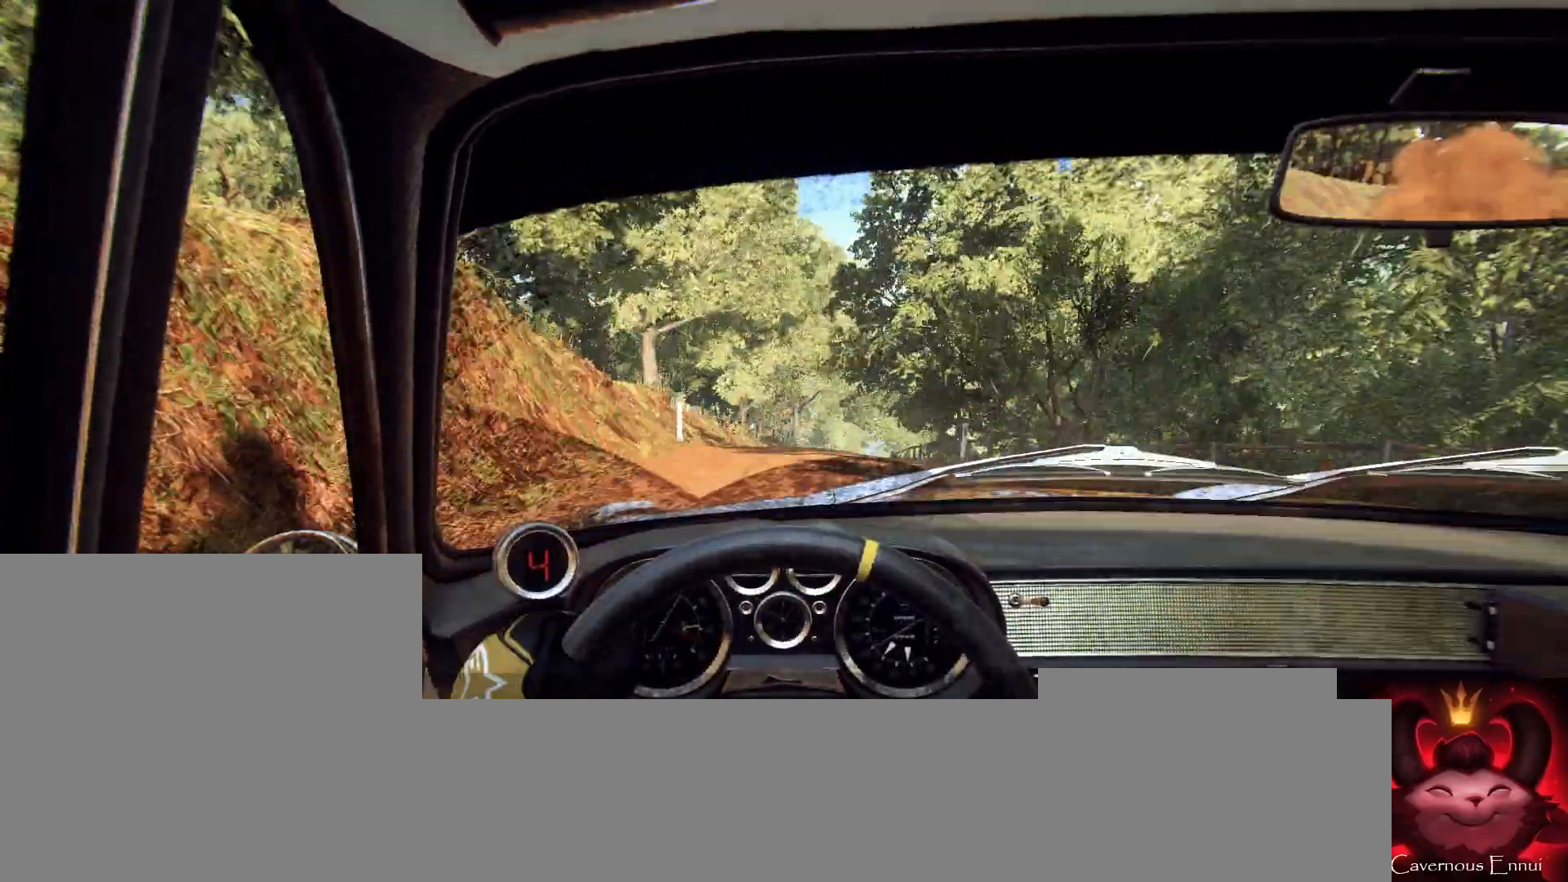
{"buttons": [], "left_stick": "center", "right_stick": "center", "events": [[33, "left_stick", "center"], [33, "right_stick", "up"], [133, "right_stick", "center"], [167, "left_stick", "right"], [400, "left_stick", "center"]]}
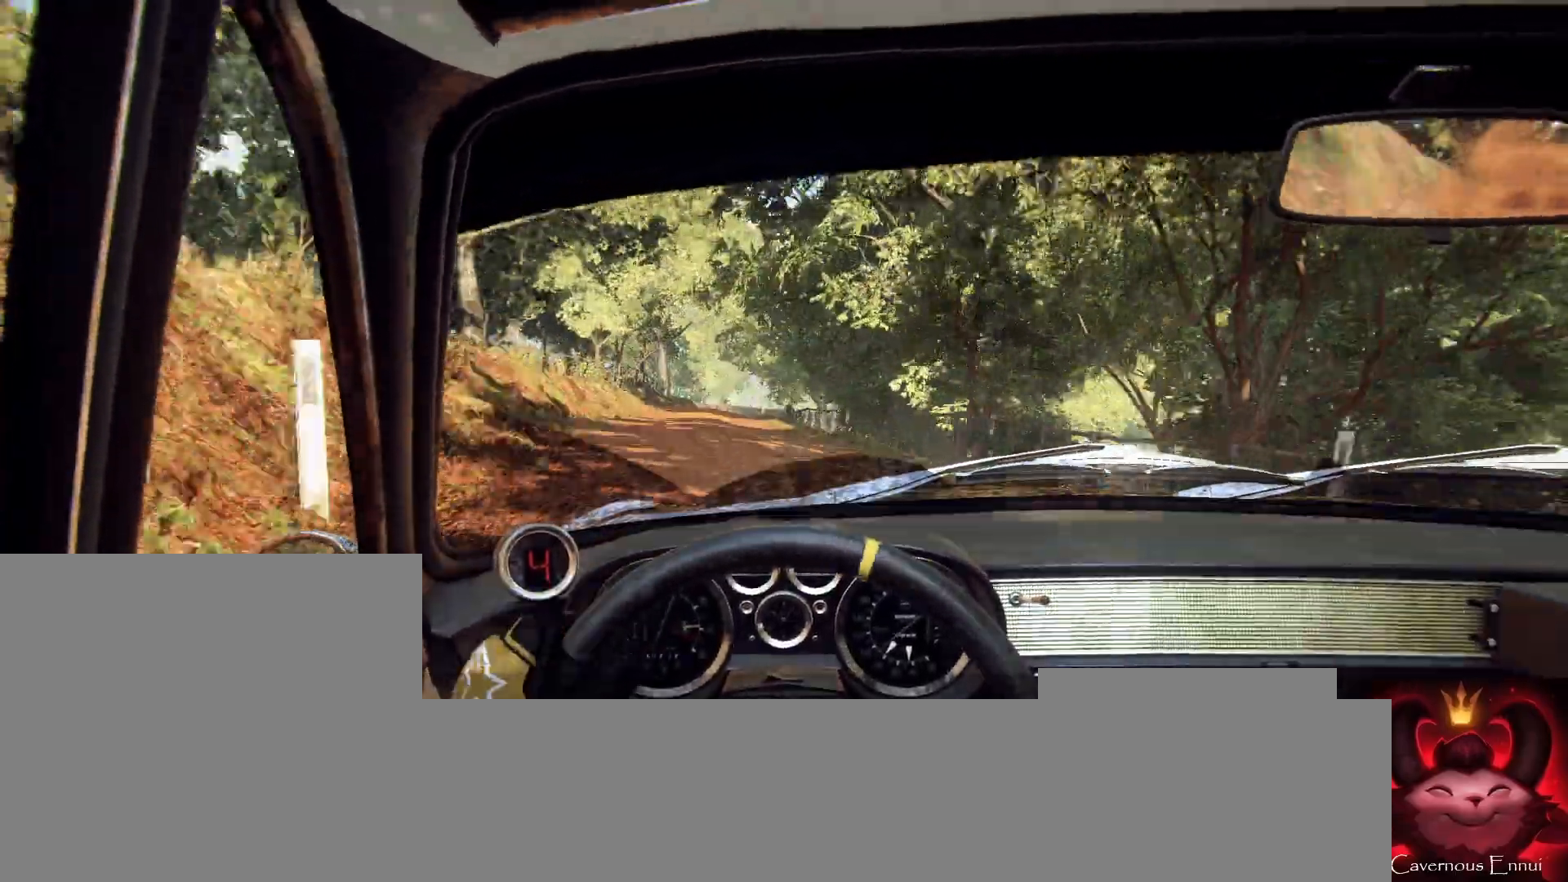
{"buttons": [], "left_stick": "down-left", "right_stick": "up", "events": [[33, "left_stick", "down-left"], [500, "right_stick", "up"]]}
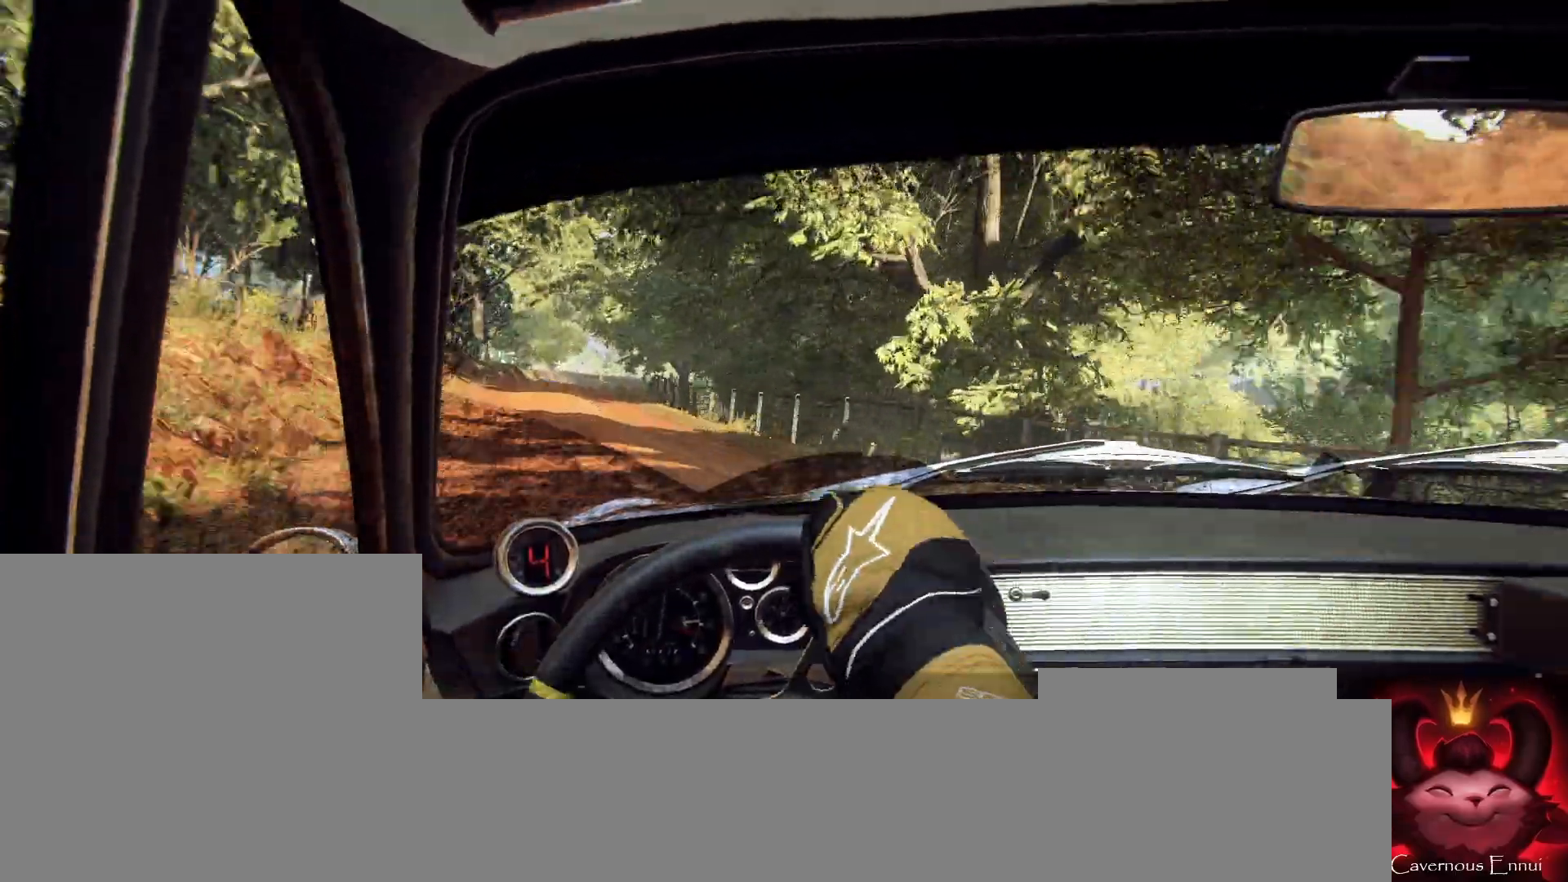
{"buttons": [], "left_stick": "right", "right_stick": "up", "events": [[33, "left_stick", "center"], [133, "left_stick", "left"], [300, "left_stick", "center"], [500, "left_stick", "right"]]}
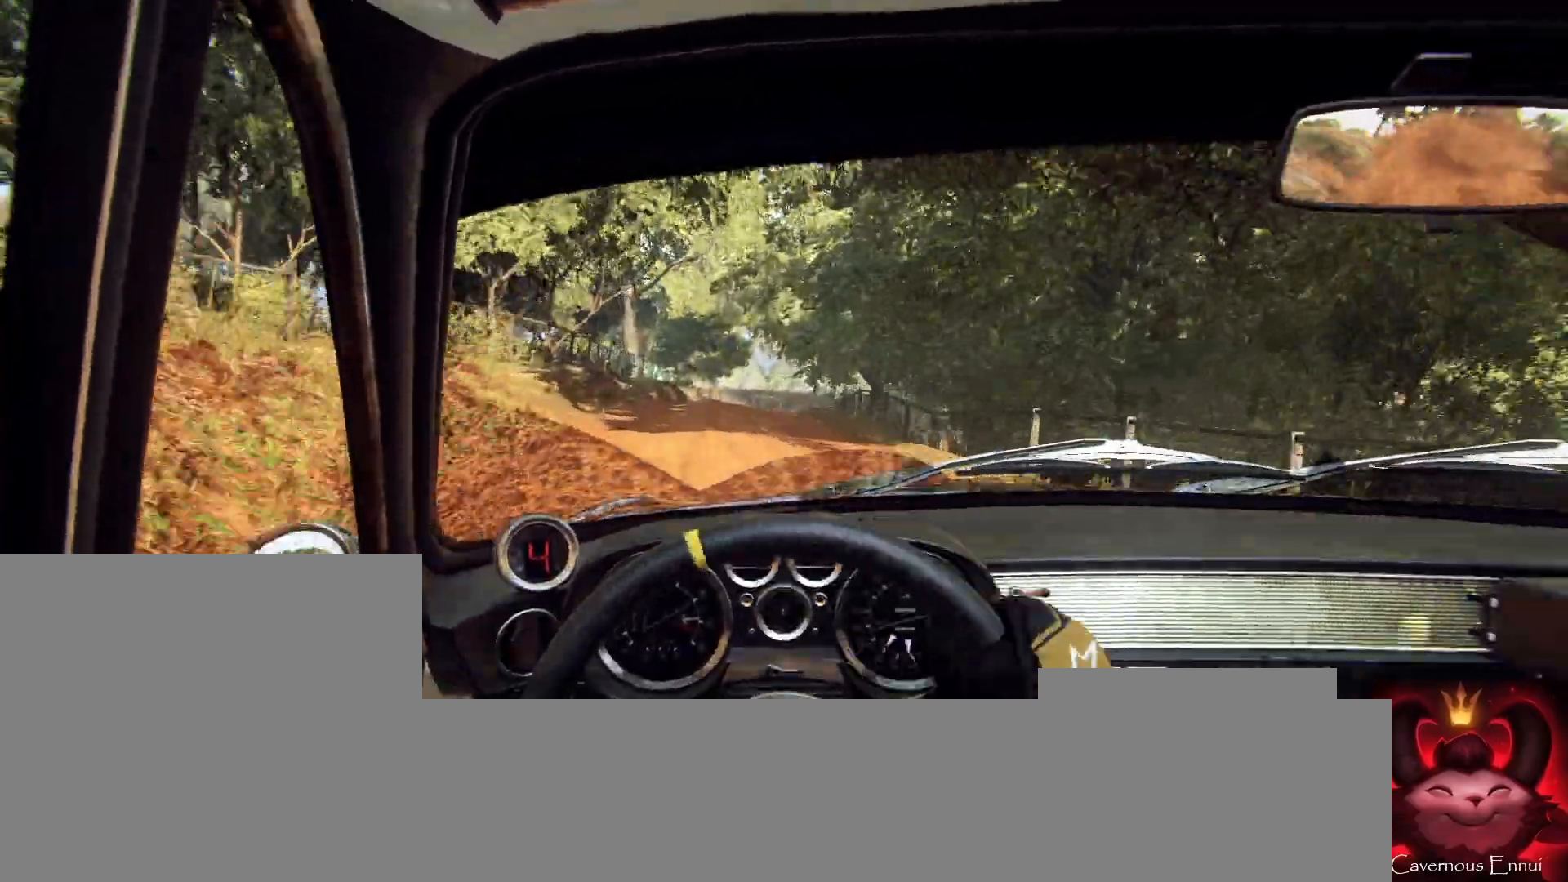
{"buttons": [], "left_stick": "center", "right_stick": "center", "events": [[400, "left_stick", "center"], [433, "right_stick", "center"]]}
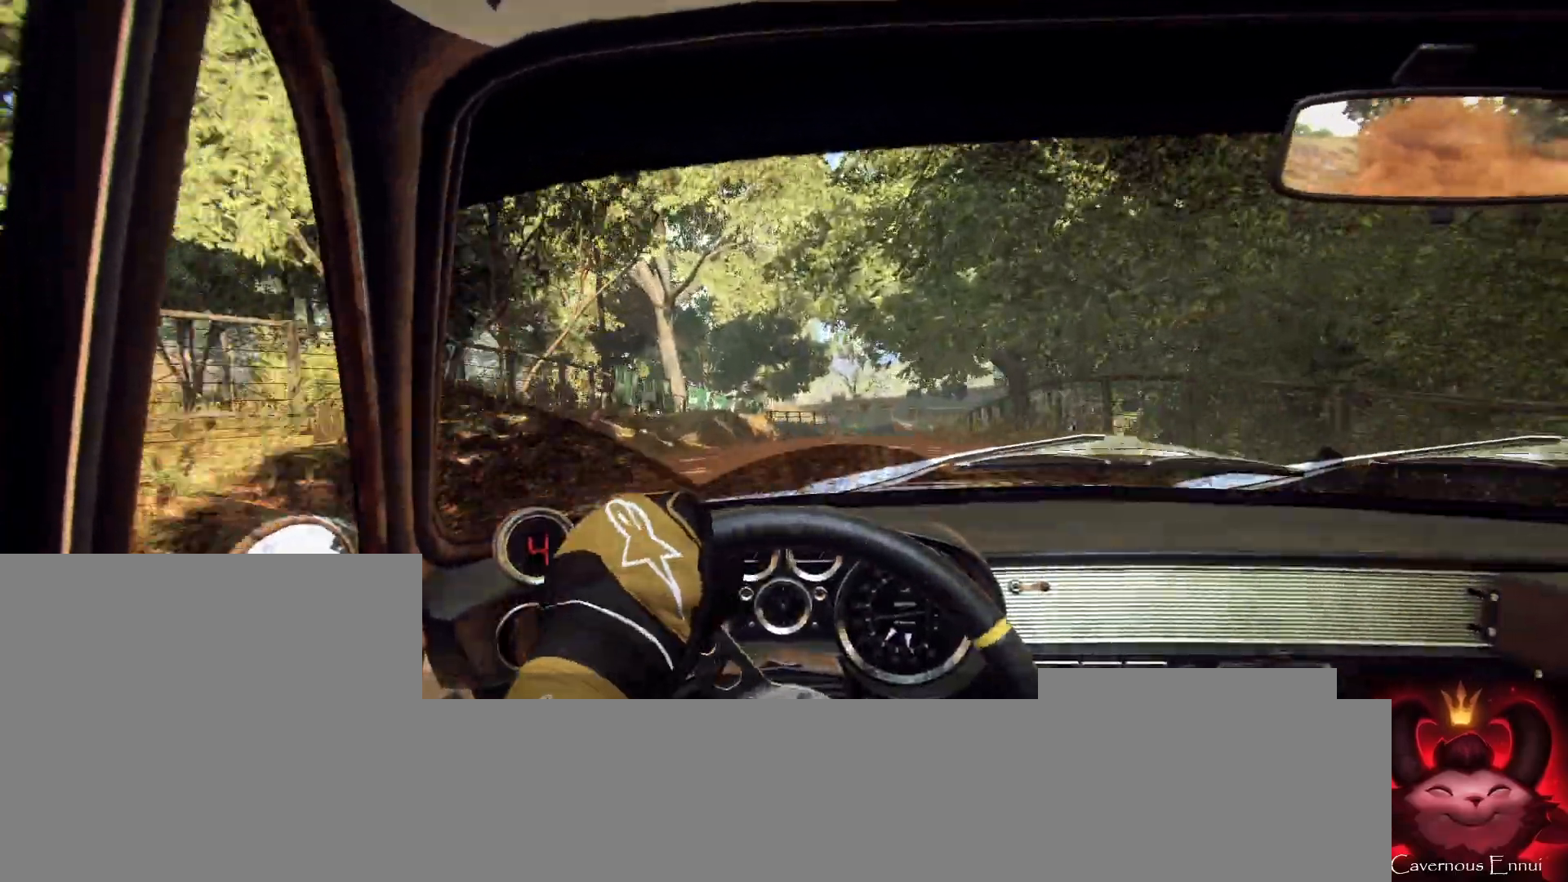
{"buttons": [], "left_stick": "center", "right_stick": "center", "events": [[33, "left_stick", "right"], [133, "left_stick", "left"], [200, "right_stick", "up"], [233, "left_stick", "down-left"], [333, "right_stick", "center"], [500, "left_stick", "center"]]}
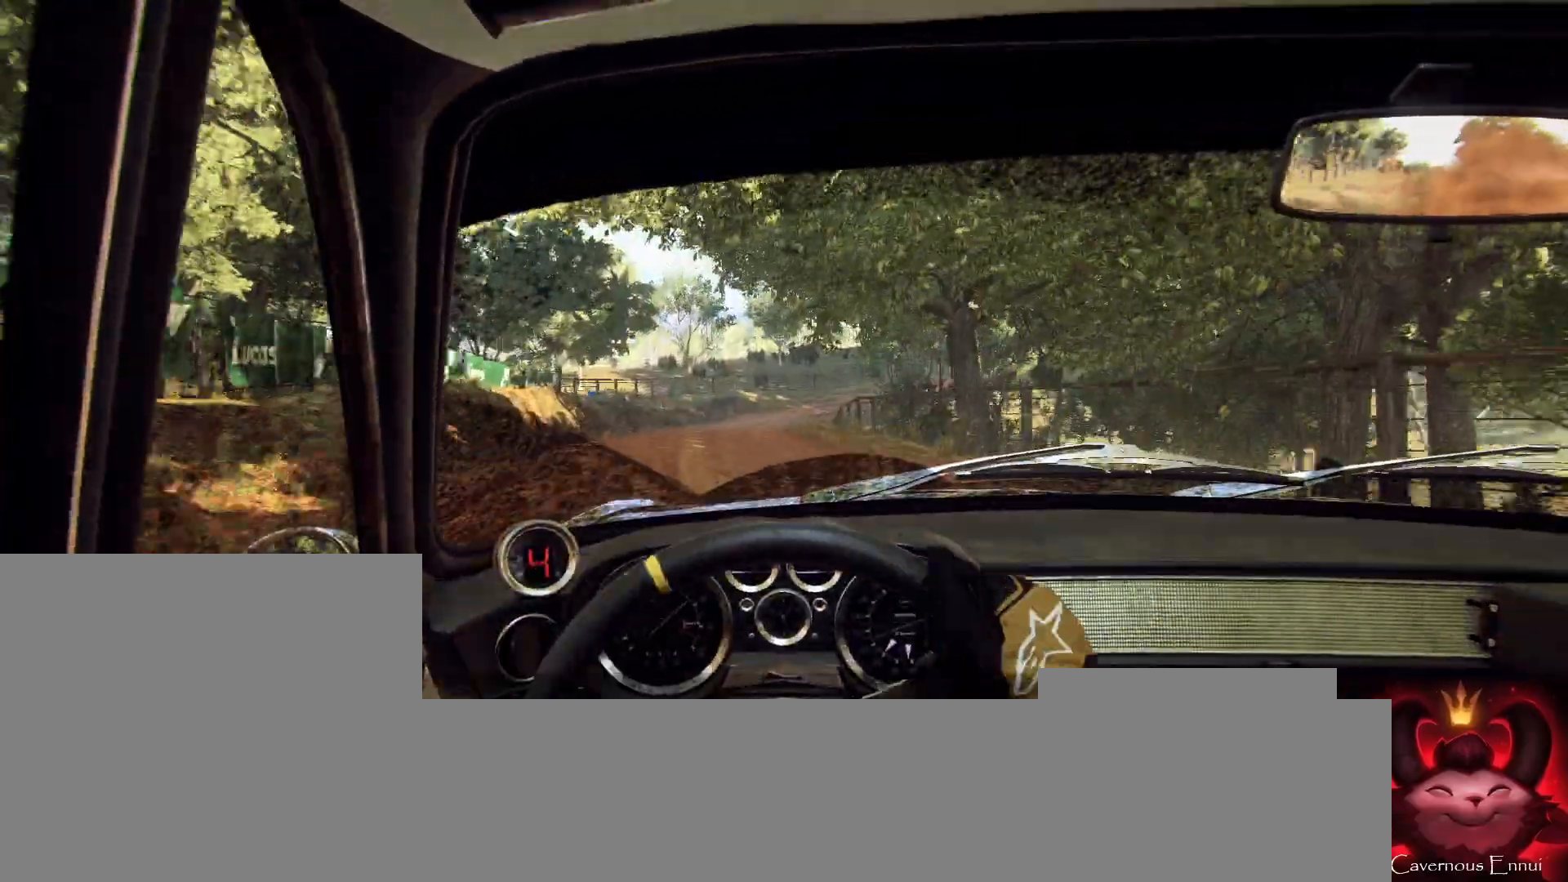
{"buttons": [], "left_stick": "right", "right_stick": "center", "events": [[100, "left_stick", "left"], [200, "right_stick", "up"], [233, "left_stick", "center"], [500, "left_stick", "right"], [500, "right_stick", "center"]]}
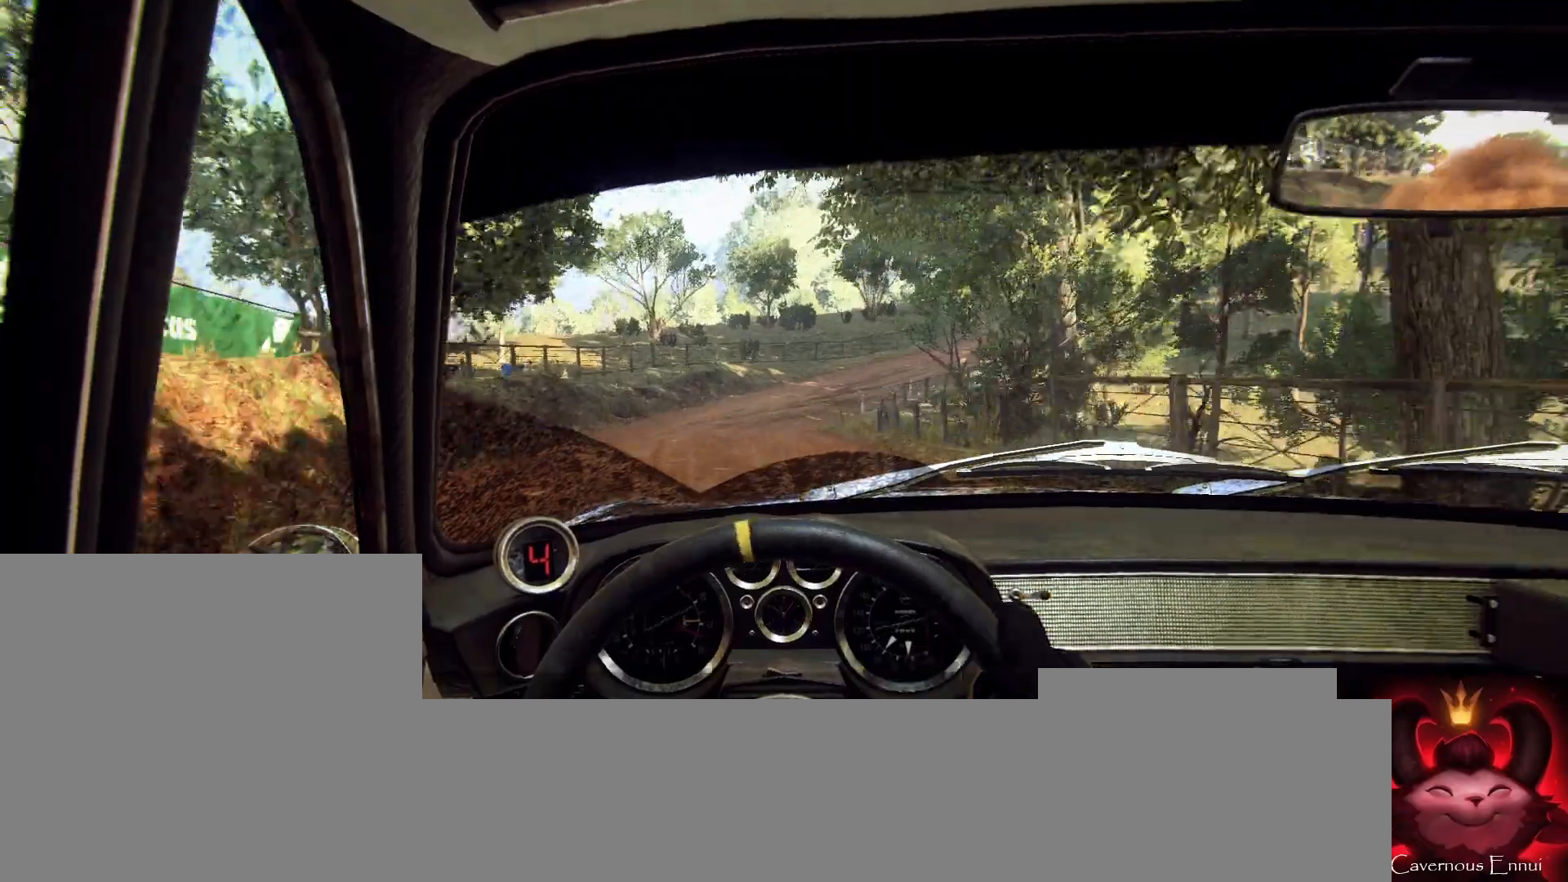
{"buttons": [], "left_stick": "right", "right_stick": "center", "events": [[233, "left_stick", "left"], [333, "left_stick", "right"], [333, "right_stick", "up"], [500, "right_stick", "center"]]}
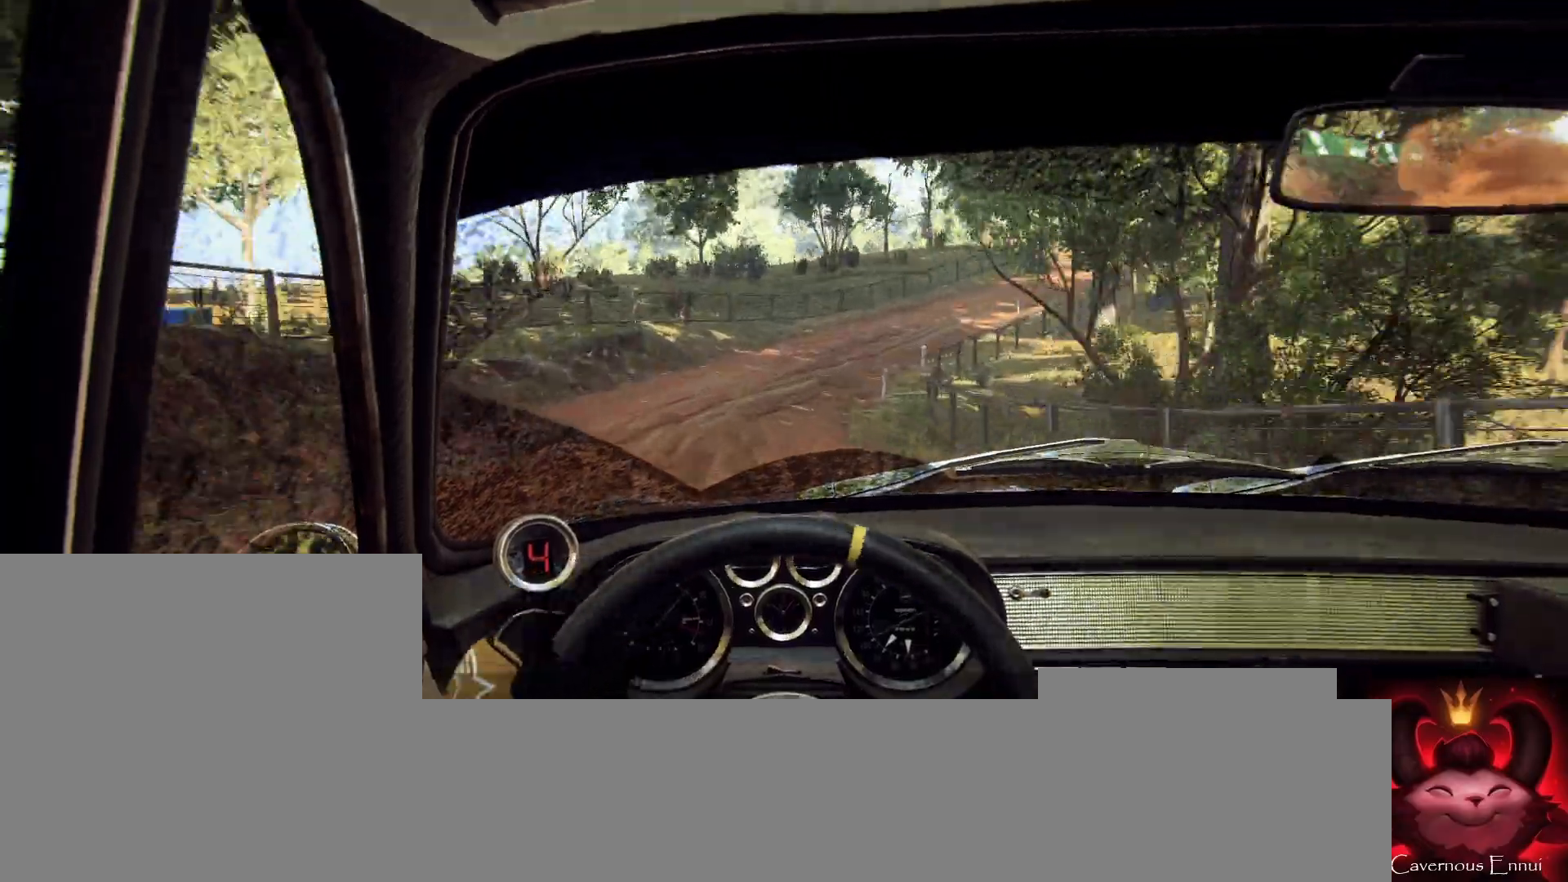
{"buttons": [], "left_stick": "center", "right_stick": "center", "events": [[33, "left_stick", "center"], [133, "left_stick", "right"], [267, "left_stick", "center"]]}
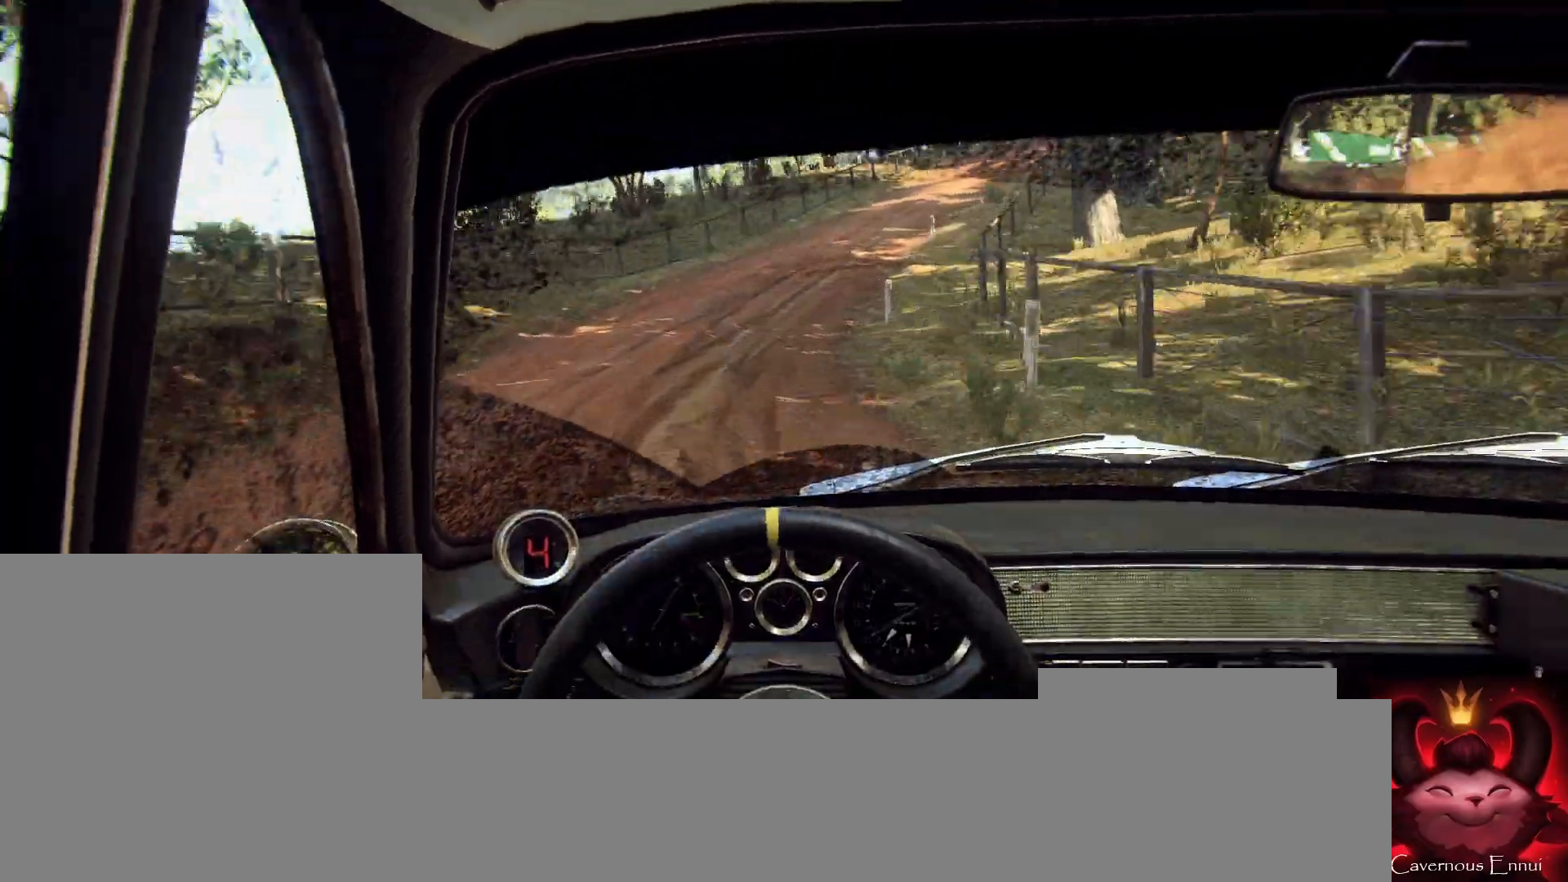
{"buttons": [], "left_stick": "right", "right_stick": "center", "events": [[33, "left_stick", "right"], [200, "left_stick", "center"], [467, "left_stick", "right"]]}
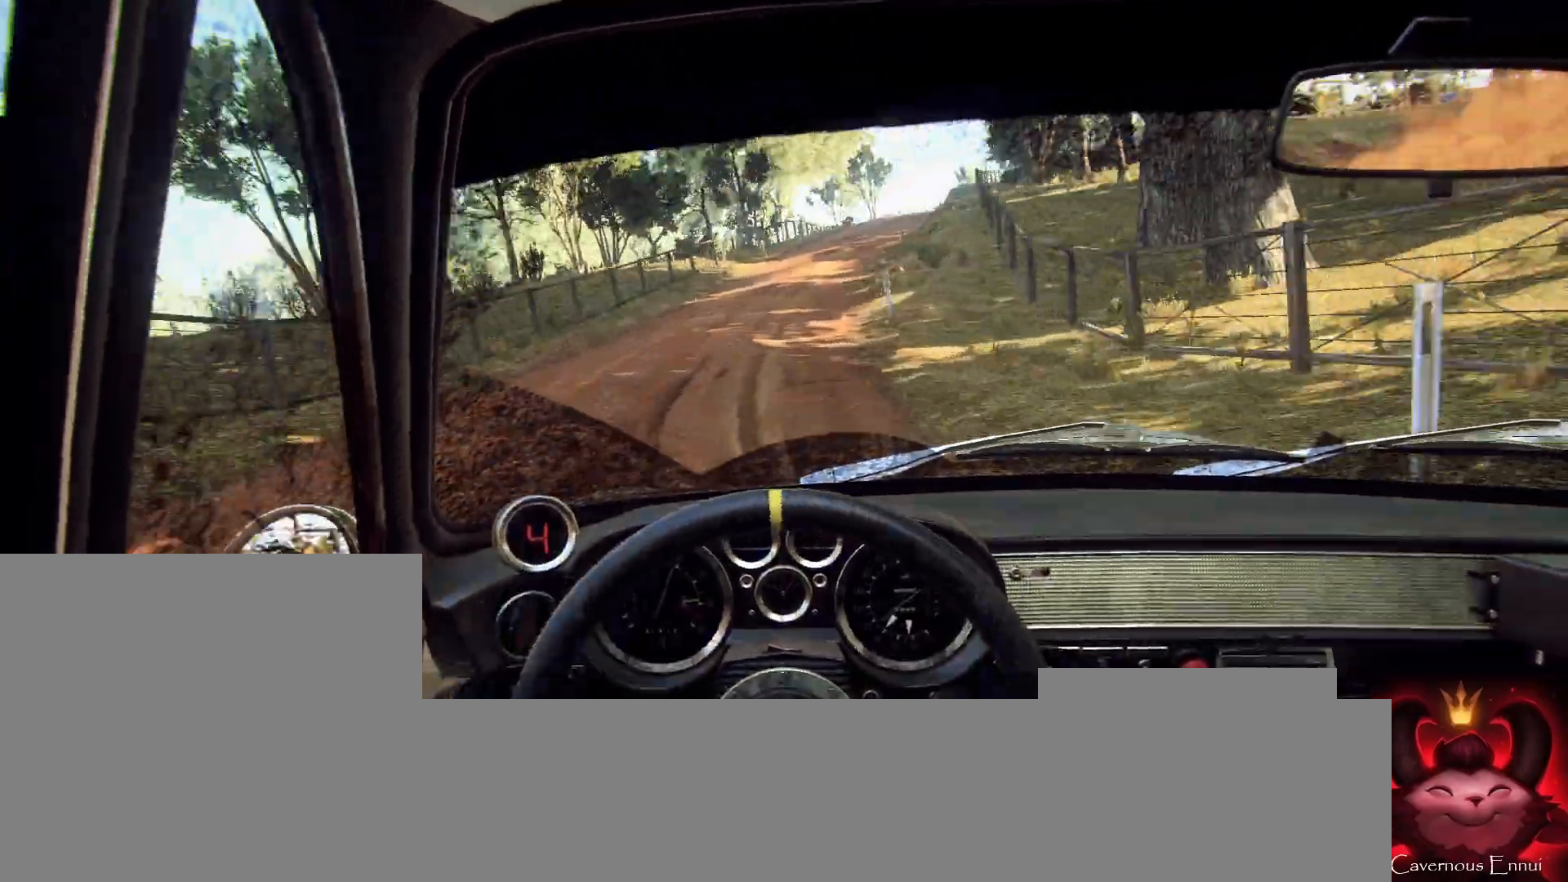
{"buttons": [], "left_stick": "center", "right_stick": "up", "events": [[167, "left_stick", "center"], [333, "left_stick", "down-left"], [333, "right_stick", "up"], [433, "left_stick", "center"]]}
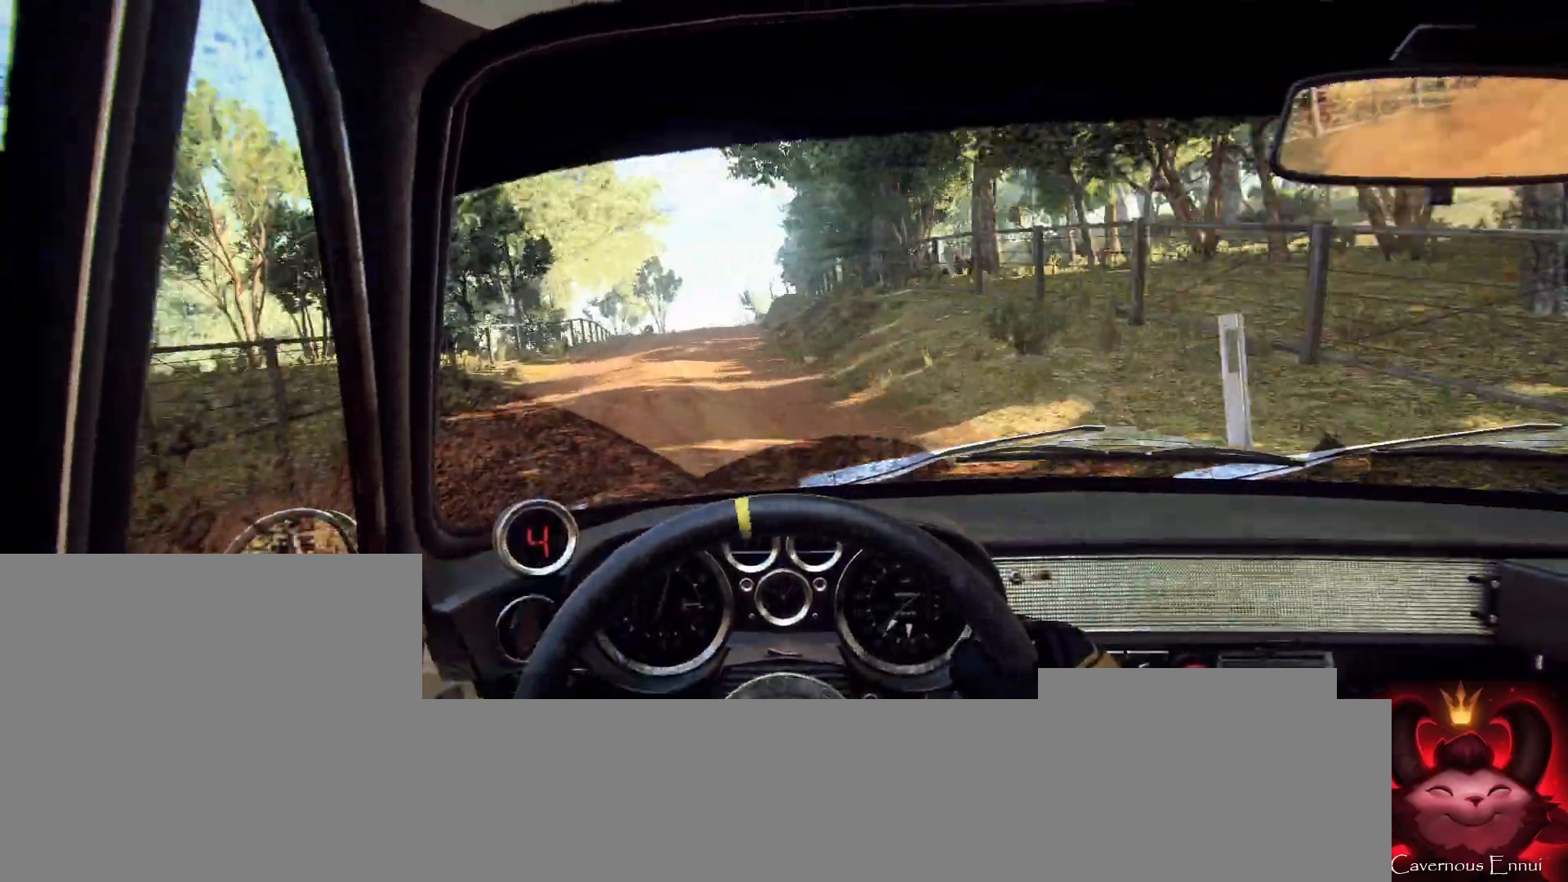
{"buttons": [], "left_stick": "right", "right_stick": "up", "events": [[67, "left_stick", "left"], [267, "left_stick", "center"], [467, "left_stick", "right"]]}
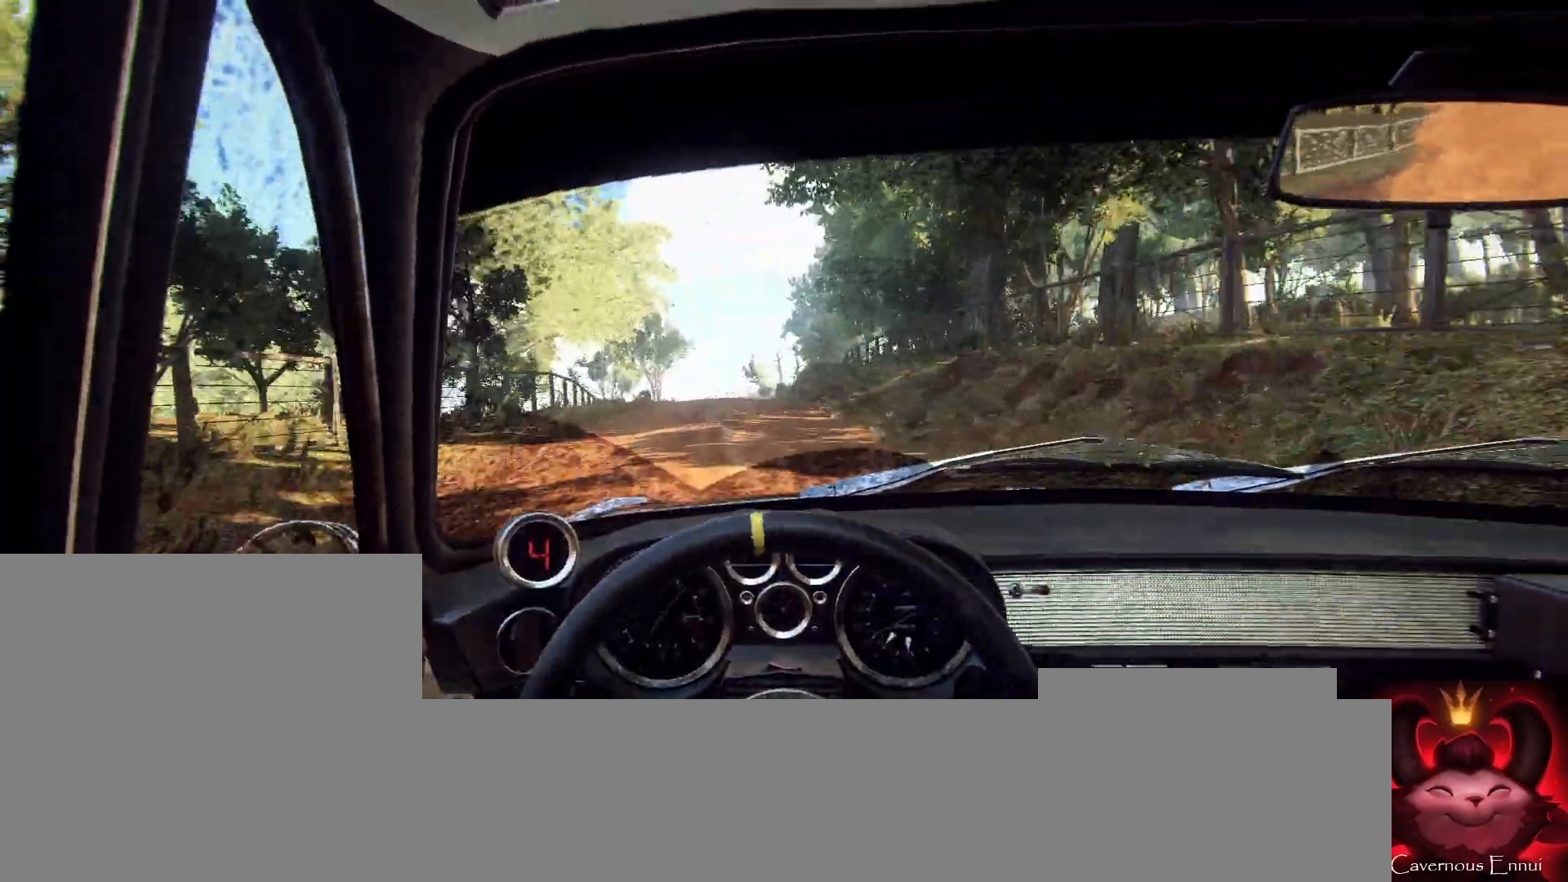
{"buttons": [], "left_stick": "center", "right_stick": "up", "events": [[200, "left_stick", "center"]]}